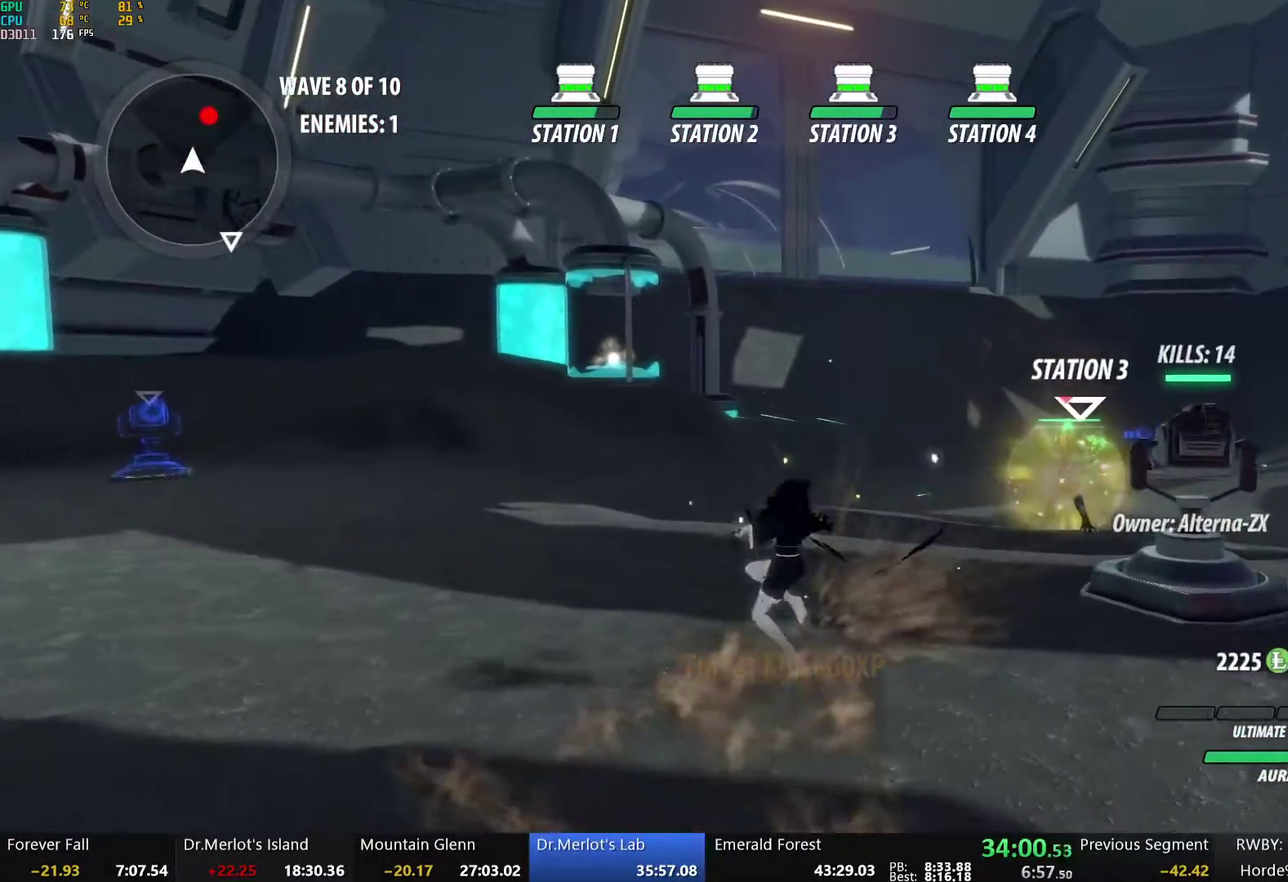
Gameplay with a controller (Xbox layout); each line is a JSON object with the inputs held at the frame after it. "events" lists button and stick changes between this image and that frame as [ms after this image, input, new state], when the widget could be followed in between.
{"buttons": ["B"], "left_stick": "up", "right_stick": "center", "events": [[17, "R2", "down"], [83, "A", "up"], [117, "B", "down"], [134, "R2", "up"], [201, "A", "down"], [201, "B", "up"], [201, "R2", "down"], [251, "A", "up"], [284, "B", "down"], [318, "R2", "up"], [351, "A", "down"], [351, "B", "up"], [368, "R2", "down"], [435, "A", "up"], [468, "B", "down"], [468, "R2", "up"]]}
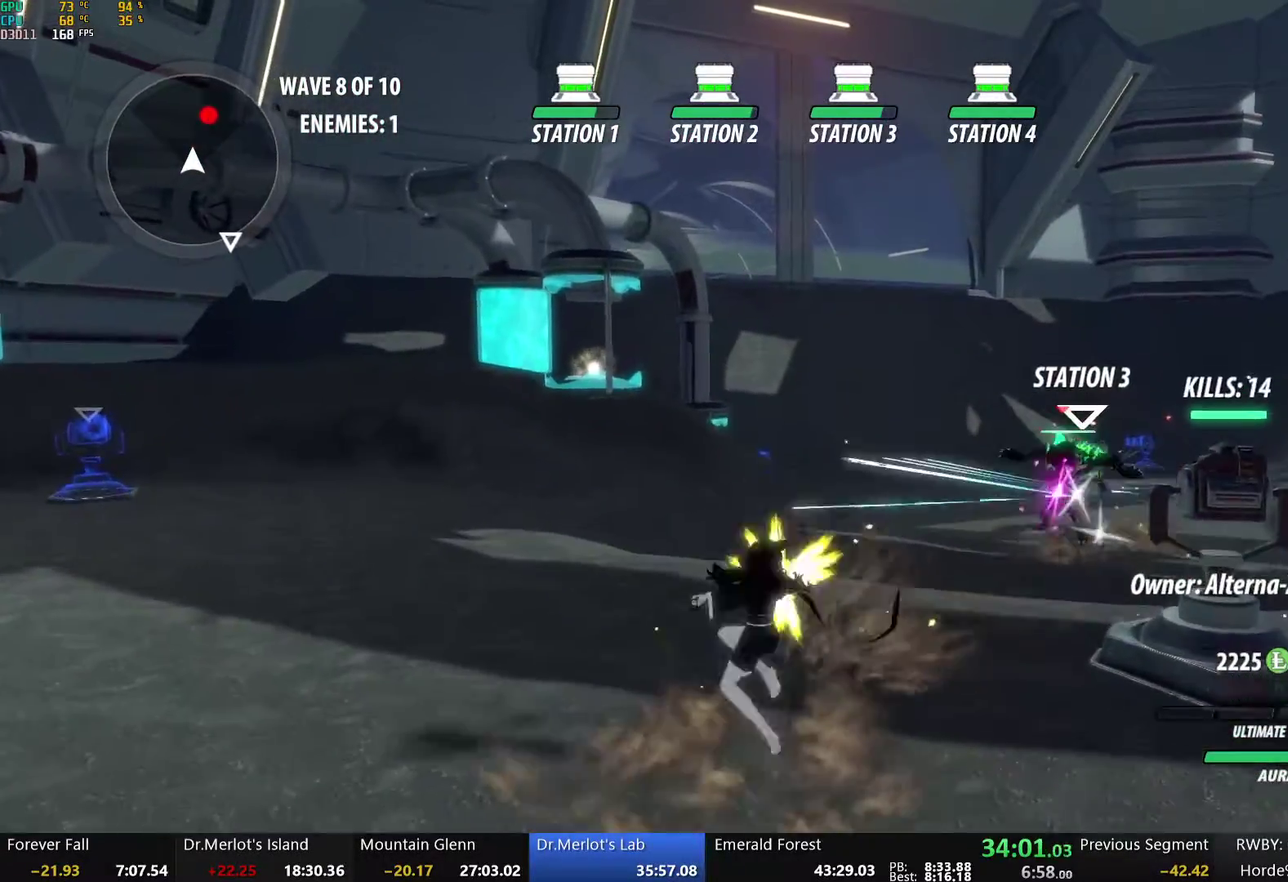
{"buttons": ["B", "L1"], "left_stick": "up", "right_stick": "center", "events": [[16, "A", "down"], [16, "B", "up"], [33, "R2", "down"], [83, "A", "up"], [100, "R2", "up"], [150, "A", "down"], [184, "R2", "down"], [251, "A", "up"], [251, "B", "down"], [267, "R2", "up"], [334, "B", "up"], [351, "A", "down"], [368, "L1", "down"], [418, "A", "up"], [418, "Y", "down"], [435, "B", "down"], [468, "Y", "up"]]}
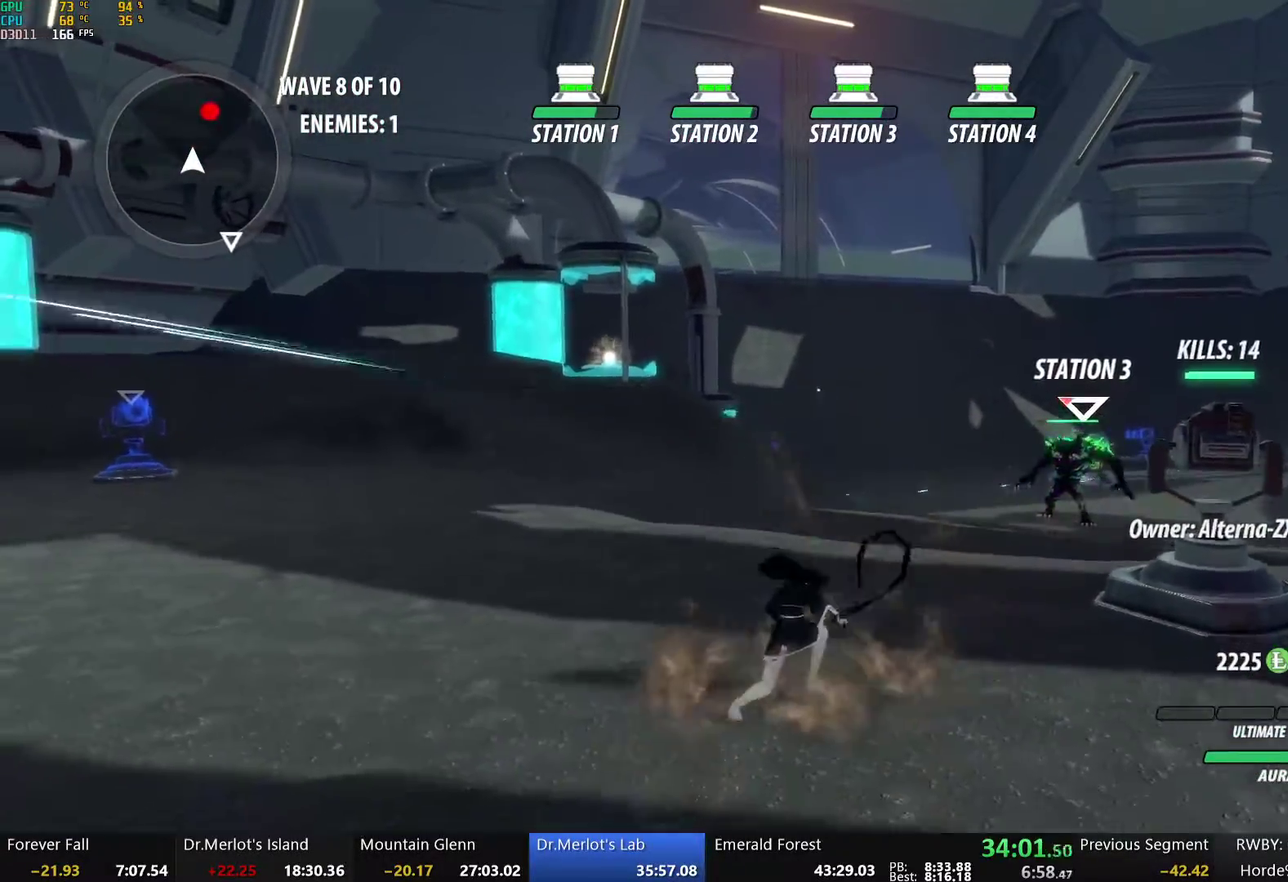
{"buttons": ["A"], "left_stick": "up", "right_stick": "center", "events": [[50, "B", "up"], [50, "L1", "up"], [317, "right_stick", "up-right"], [401, "right_stick", "center"], [501, "A", "down"]]}
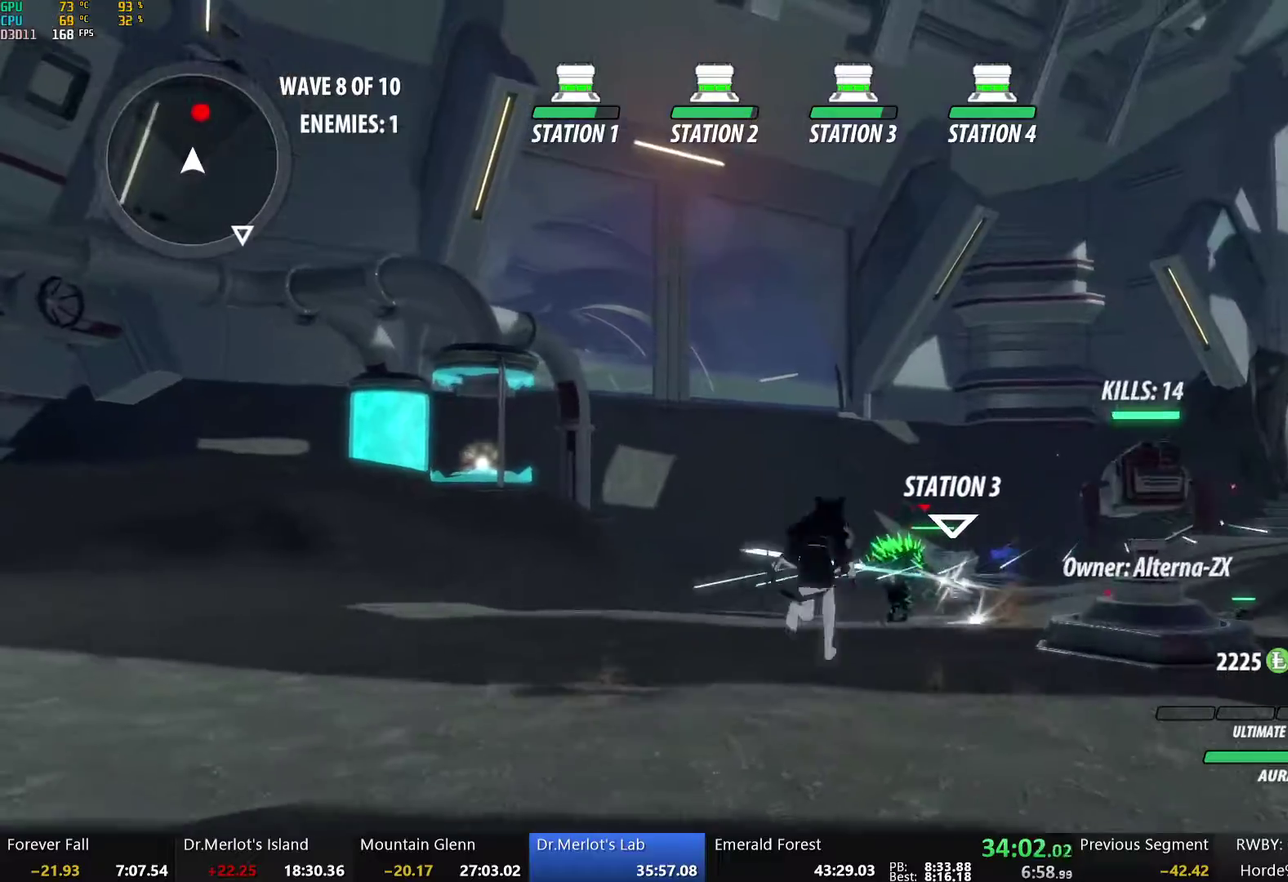
{"buttons": [], "left_stick": "up", "right_stick": "center", "events": [[17, "L1", "down"], [51, "A", "up"], [51, "Y", "down"], [67, "B", "down"], [134, "Y", "up"], [168, "L1", "up"], [201, "B", "up"], [302, "L1", "down"], [335, "Y", "down"], [385, "B", "down"], [402, "Y", "up"], [469, "L1", "up"], [502, "B", "up"]]}
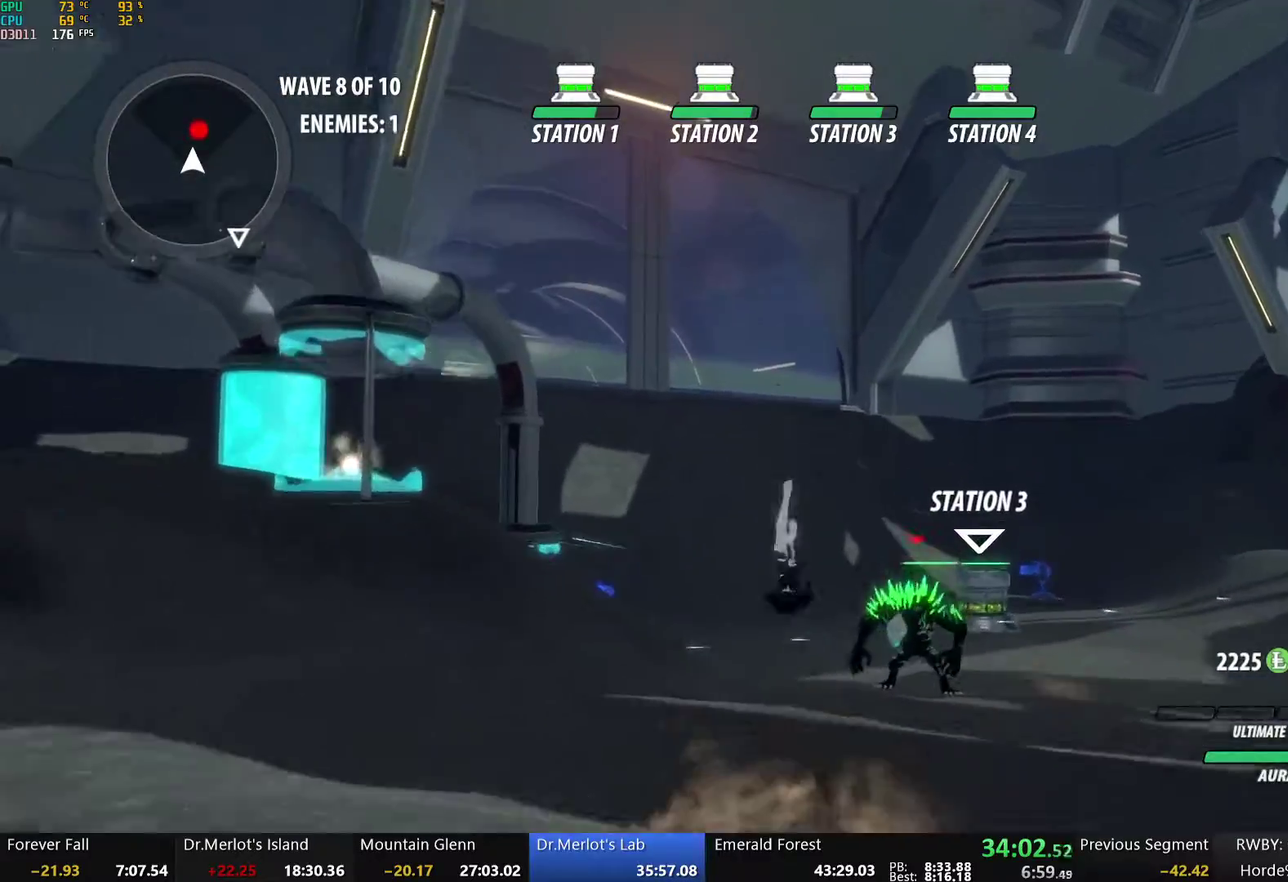
{"buttons": ["A", "R2"], "left_stick": "up", "right_stick": "center", "events": [[101, "A", "down"], [134, "L1", "down"], [168, "A", "up"], [184, "Y", "down"], [218, "B", "down"], [268, "Y", "up"], [335, "L1", "up"], [368, "B", "up"], [469, "A", "down"], [469, "R2", "down"]]}
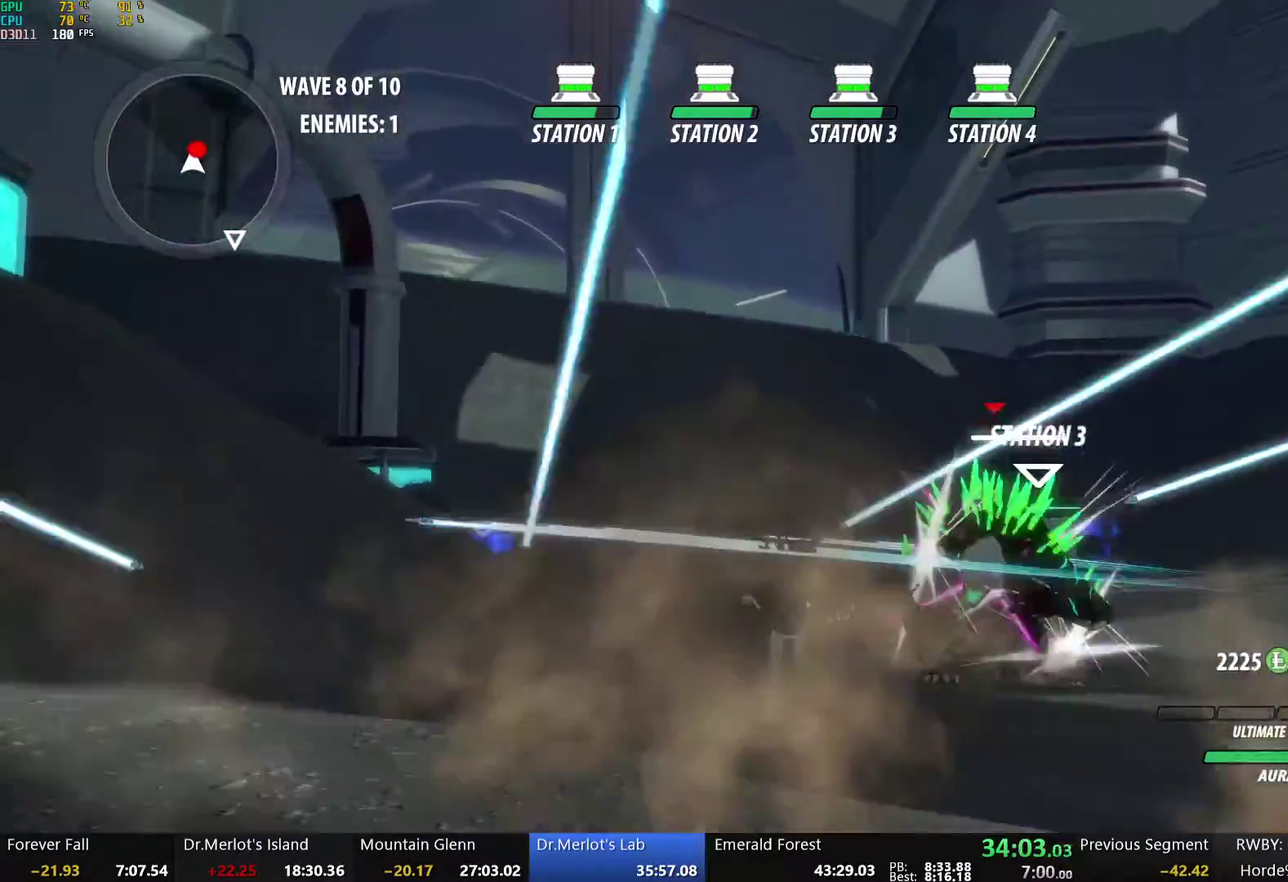
{"buttons": [], "left_stick": "up-left", "right_stick": "center", "events": [[17, "A", "up"], [34, "B", "down"], [67, "R2", "up"], [117, "B", "up"], [268, "right_stick", "down-right"], [318, "left_stick", "up-left"], [435, "right_stick", "center"]]}
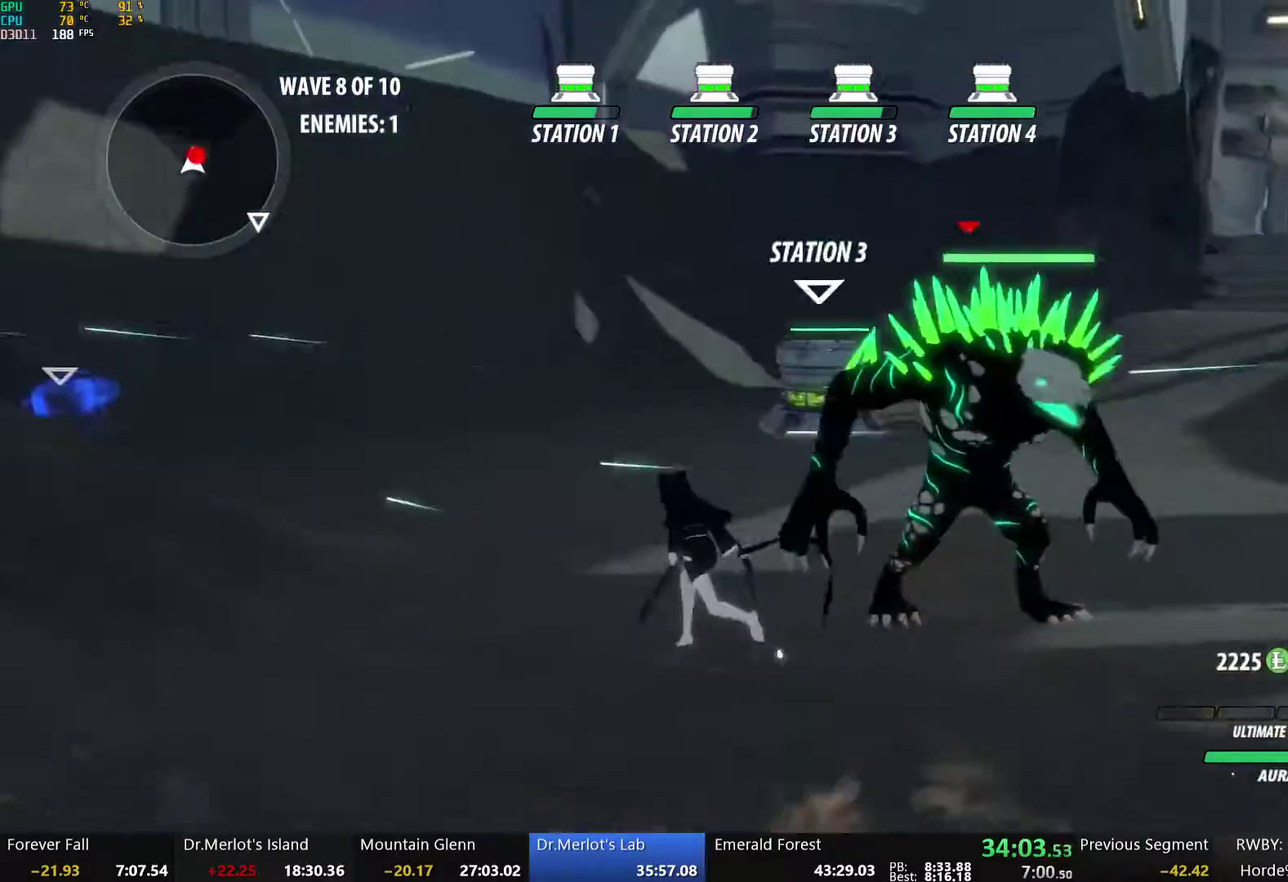
{"buttons": ["Y", "L2"], "left_stick": "center", "right_stick": "center", "events": [[84, "left_stick", "up"], [118, "A", "down"], [118, "R2", "down"], [134, "left_stick", "up-right"], [184, "A", "up"], [184, "B", "down"], [218, "R2", "up"], [268, "B", "up"], [302, "A", "down"], [302, "L1", "down"], [302, "left_stick", "right"], [352, "A", "up"], [352, "Y", "down"], [419, "L1", "up"], [435, "left_stick", "center"], [452, "L2", "down"]]}
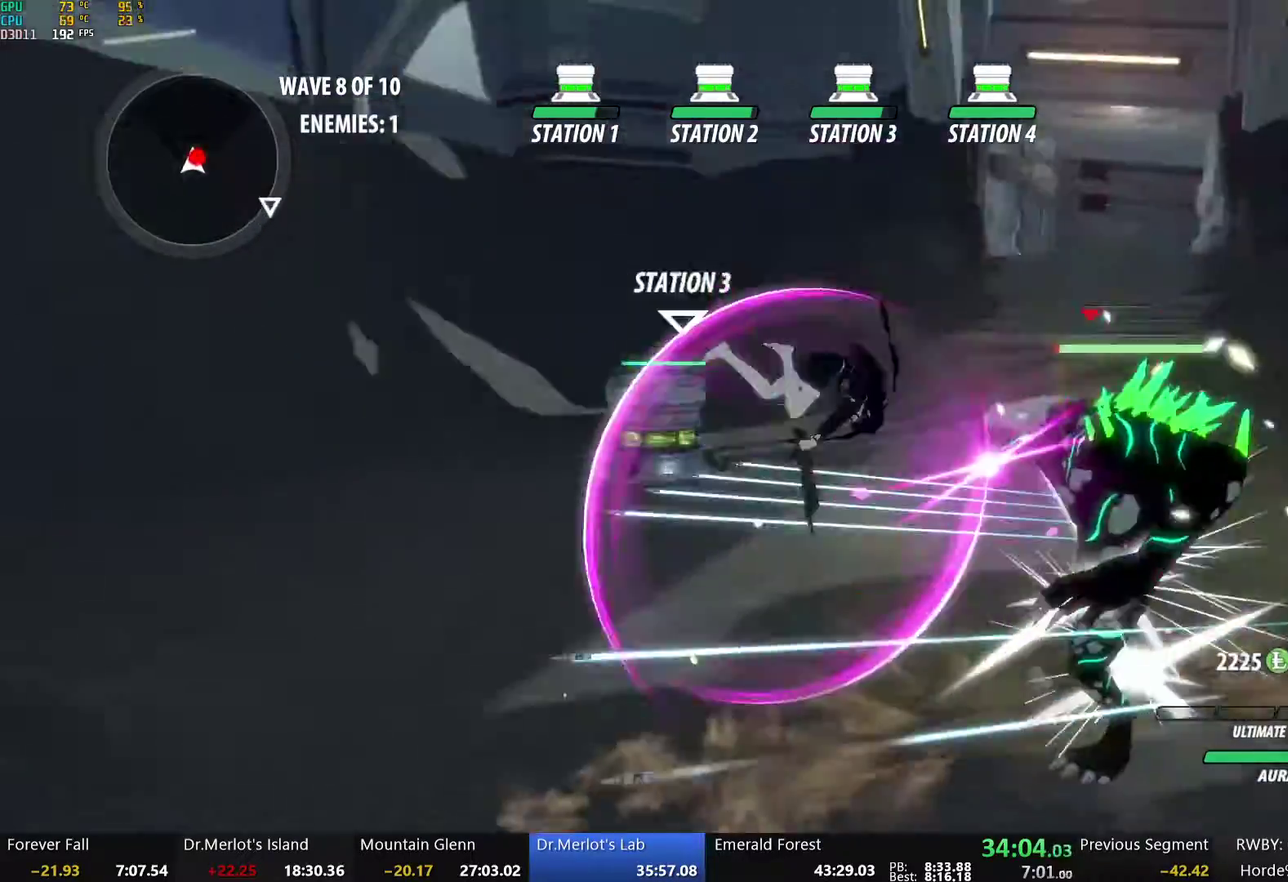
{"buttons": ["Y"], "left_stick": "up", "right_stick": "center", "events": [[50, "L2", "up"], [168, "Y", "up"], [184, "B", "down"], [268, "B", "up"], [268, "left_stick", "up"], [335, "L1", "down"], [368, "Y", "down"], [485, "L1", "up"]]}
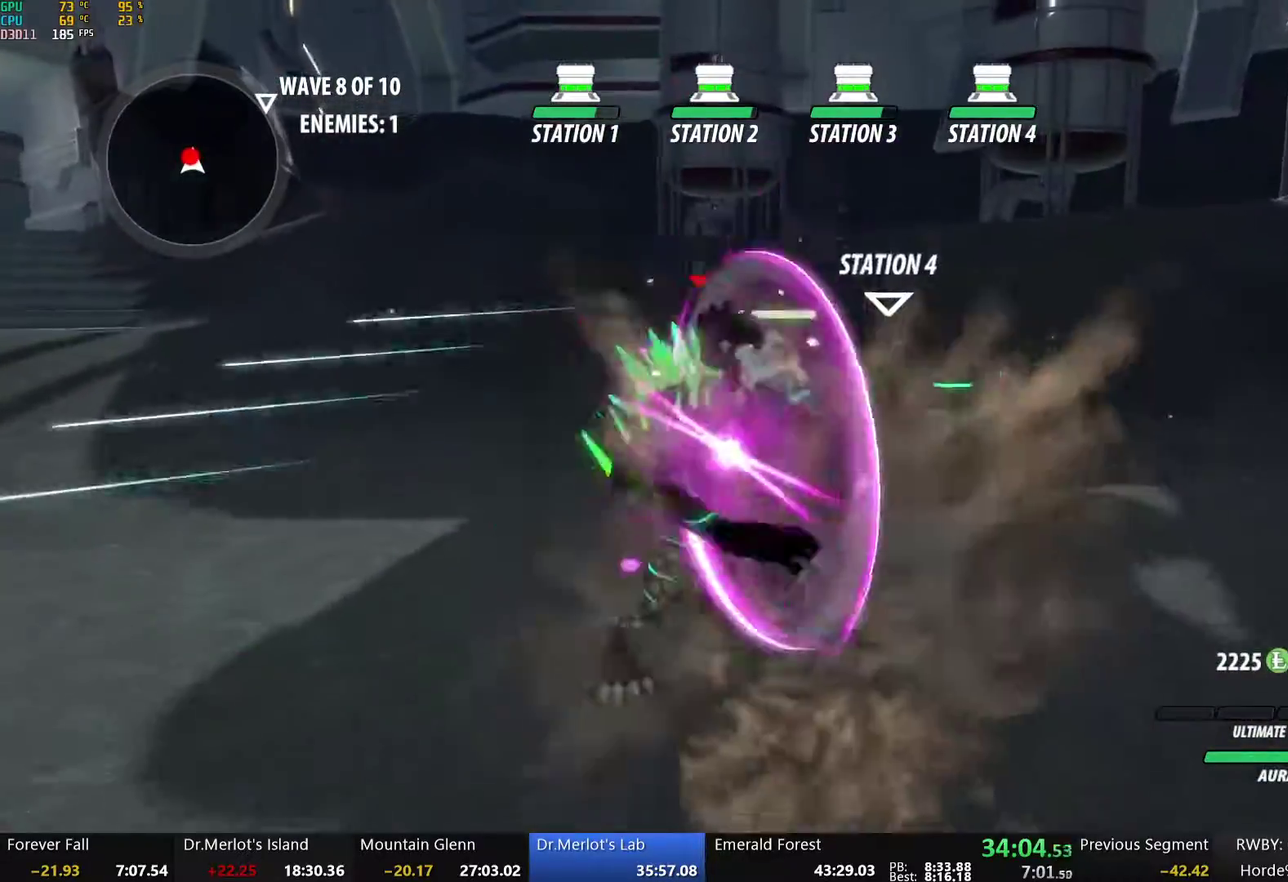
{"buttons": ["Y", "L1"], "left_stick": "up-left", "right_stick": "center", "events": [[50, "left_stick", "center"], [201, "B", "down"], [201, "Y", "up"], [285, "B", "up"], [301, "left_stick", "up-left"], [318, "A", "down"], [352, "L1", "down"], [368, "A", "up"], [368, "Y", "down"]]}
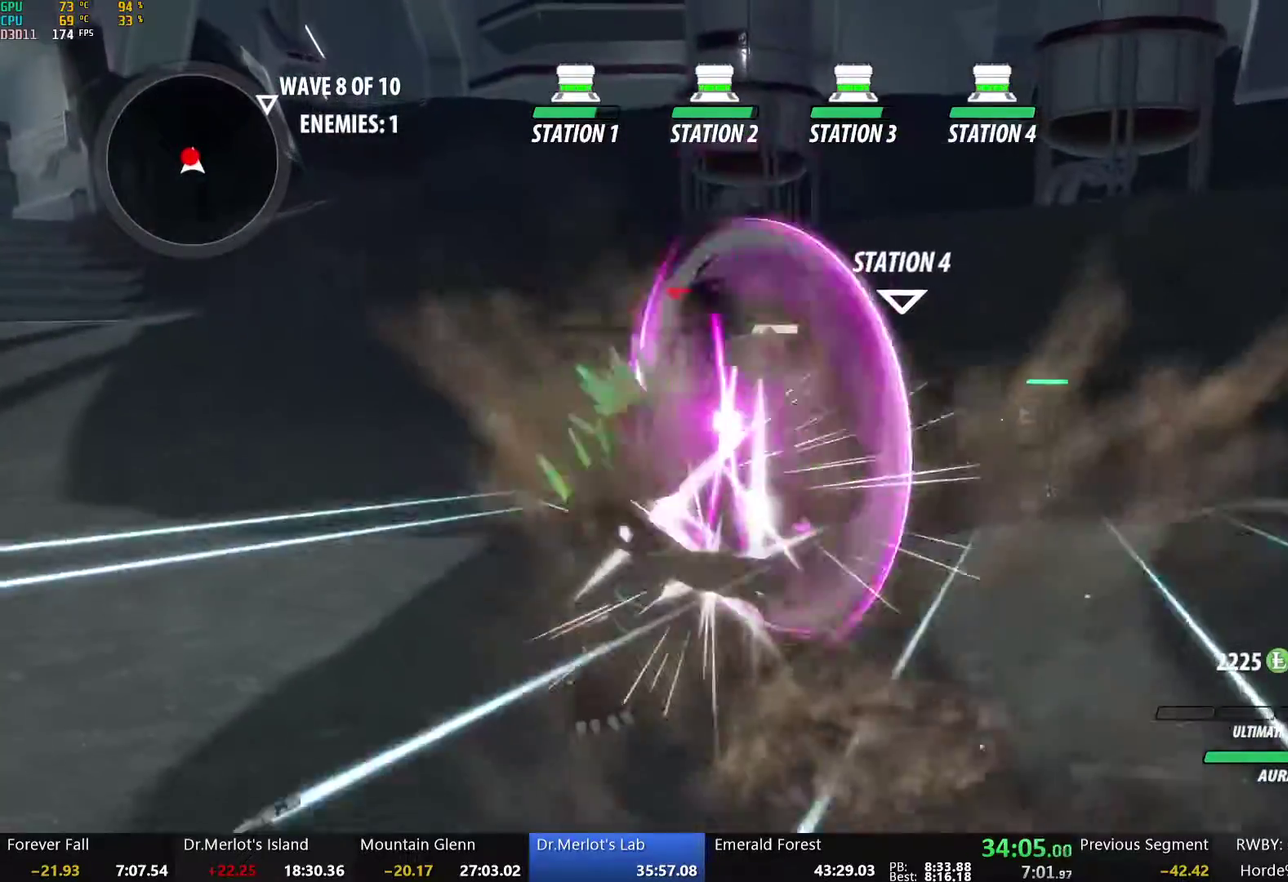
{"buttons": ["Y", "L1"], "left_stick": "up-left", "right_stick": "center", "events": [[84, "L1", "up"], [100, "left_stick", "center"], [201, "B", "down"], [201, "Y", "up"], [301, "B", "up"], [318, "A", "down"], [335, "L1", "down"], [335, "left_stick", "up-left"], [385, "A", "up"], [385, "Y", "down"]]}
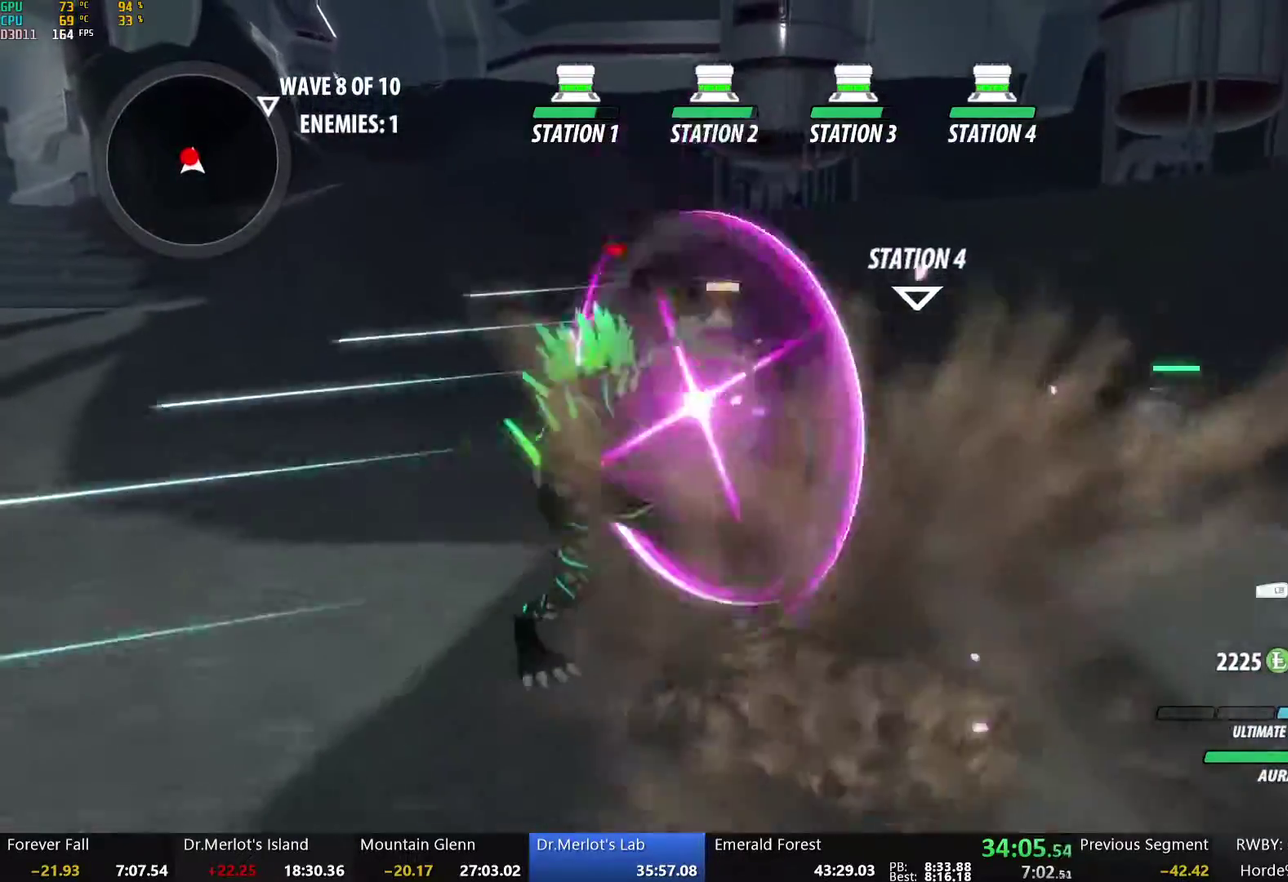
{"buttons": ["Y", "L1"], "left_stick": "up-left", "right_stick": "center", "events": [[17, "L1", "up"], [50, "left_stick", "center"], [201, "Y", "up"], [217, "B", "down"], [301, "B", "up"], [335, "A", "down"], [335, "left_stick", "up-left"], [368, "L1", "down"], [385, "A", "up"], [385, "Y", "down"]]}
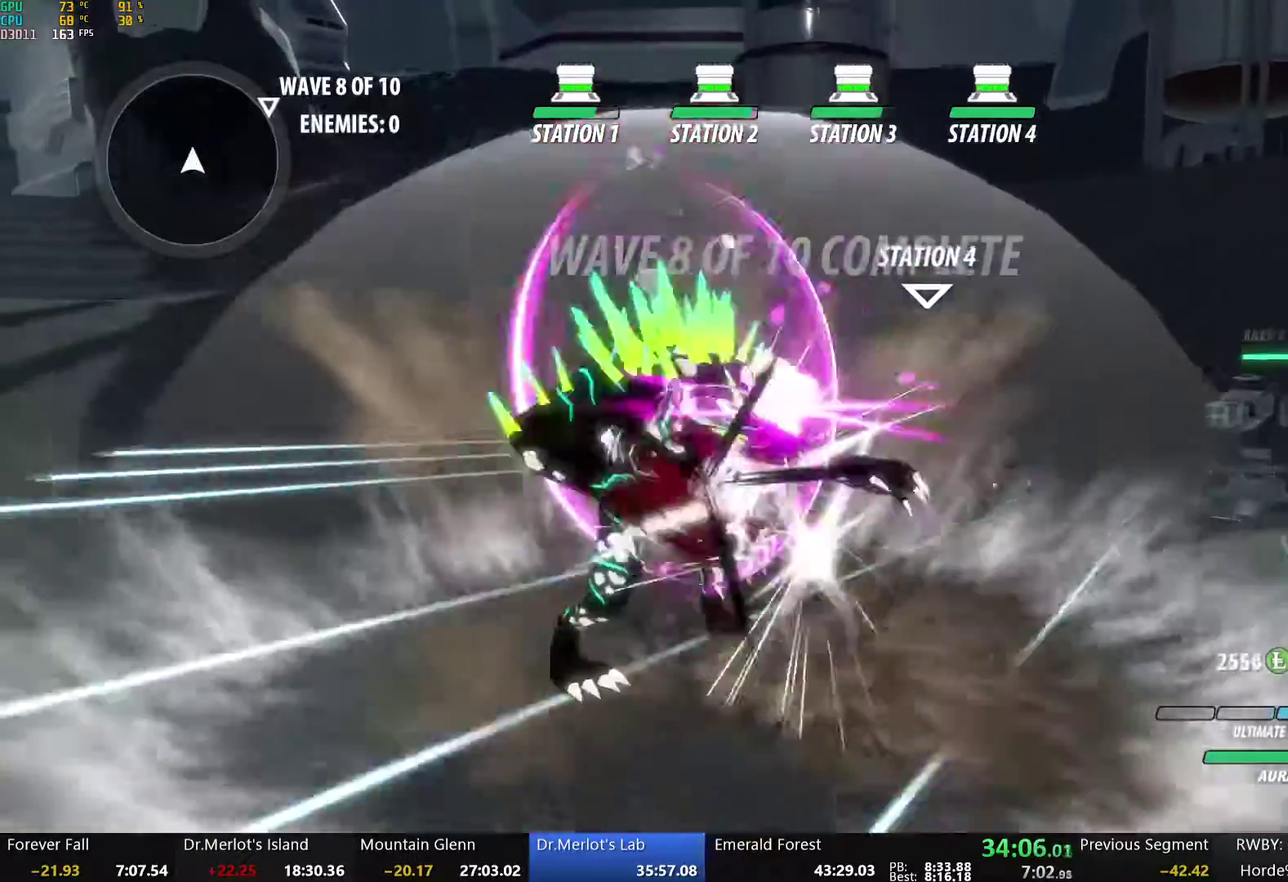
{"buttons": ["B", "Y", "L1"], "left_stick": "right", "right_stick": "center", "events": [[67, "L1", "up"], [117, "left_stick", "center"], [234, "B", "down"], [234, "Y", "up"], [334, "B", "up"], [334, "left_stick", "right"], [401, "L1", "down"], [468, "Y", "down"], [502, "B", "down"]]}
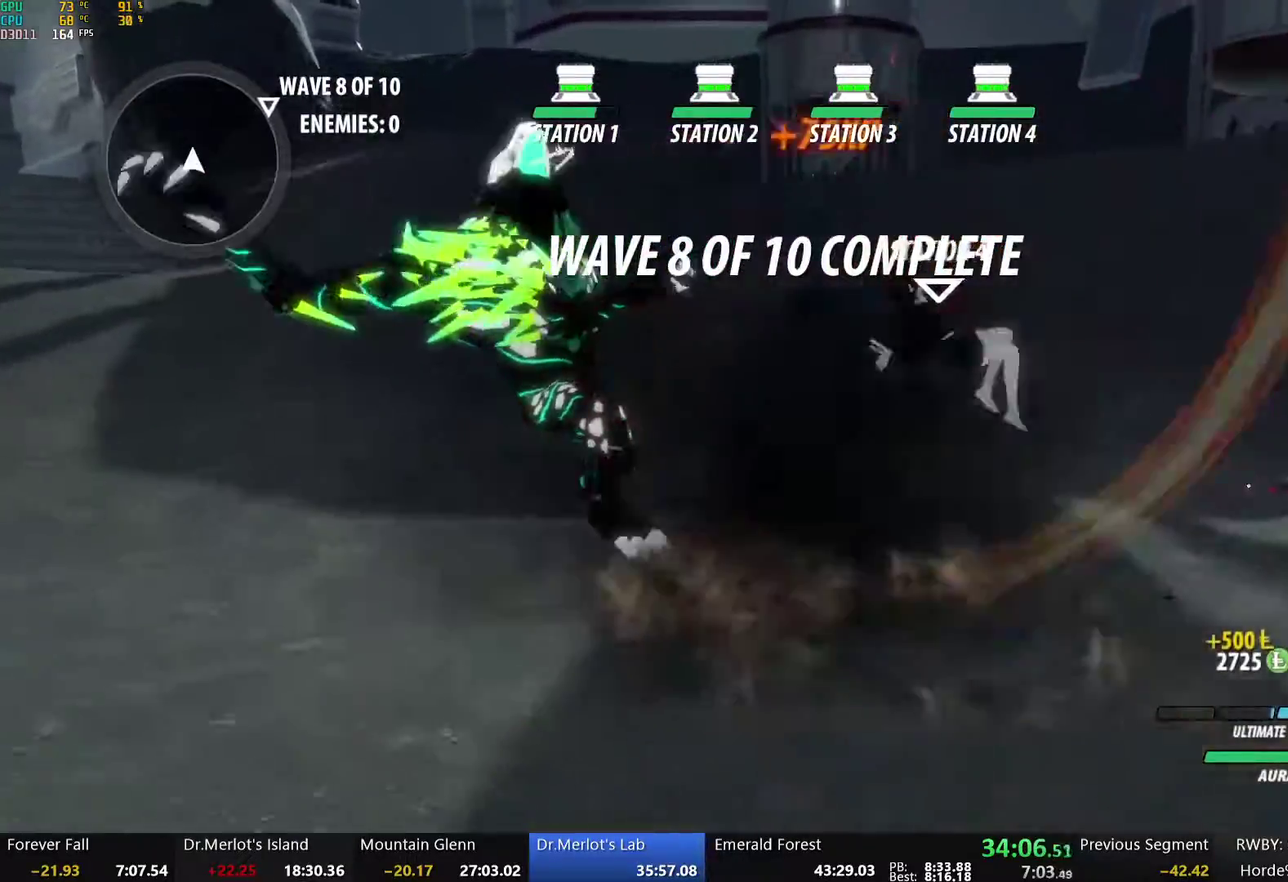
{"buttons": ["B", "L1"], "left_stick": "up", "right_stick": "center", "events": [[16, "L1", "up"], [33, "Y", "up"], [83, "L2", "down"], [167, "B", "up"], [234, "left_stick", "up-right"], [301, "L2", "up"], [351, "A", "down"], [401, "L1", "down"], [401, "Y", "down"], [418, "A", "up"], [451, "B", "down"], [451, "left_stick", "up"], [485, "Y", "up"]]}
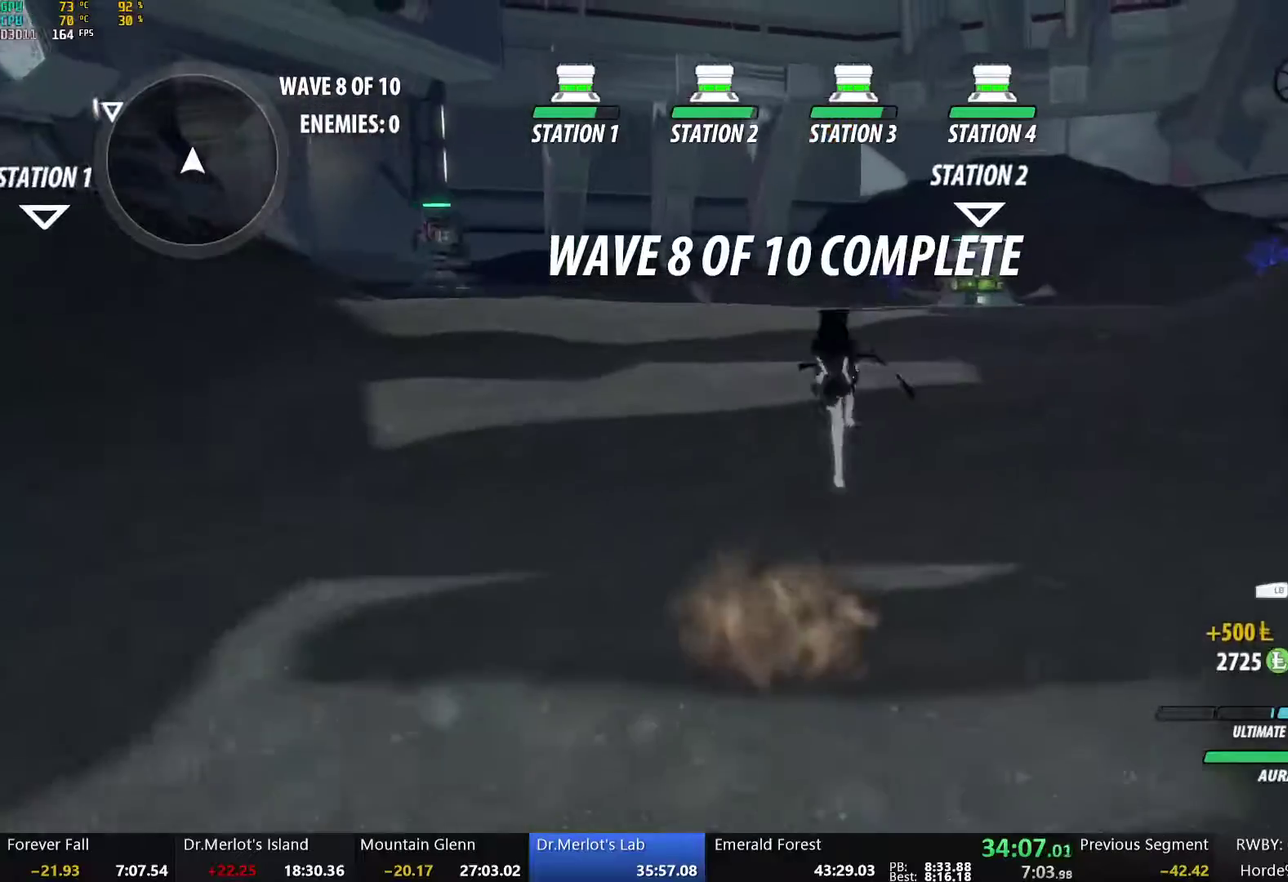
{"buttons": ["B", "L1"], "left_stick": "up-left", "right_stick": "center", "events": [[50, "B", "up"], [50, "L1", "up"], [117, "L1", "down"], [150, "Y", "down"], [184, "B", "down"], [217, "Y", "up"], [284, "L1", "up"], [301, "B", "up"], [368, "A", "down"], [368, "L1", "down"], [384, "left_stick", "up-left"], [418, "A", "up"], [418, "Y", "down"], [435, "B", "down"], [502, "Y", "up"]]}
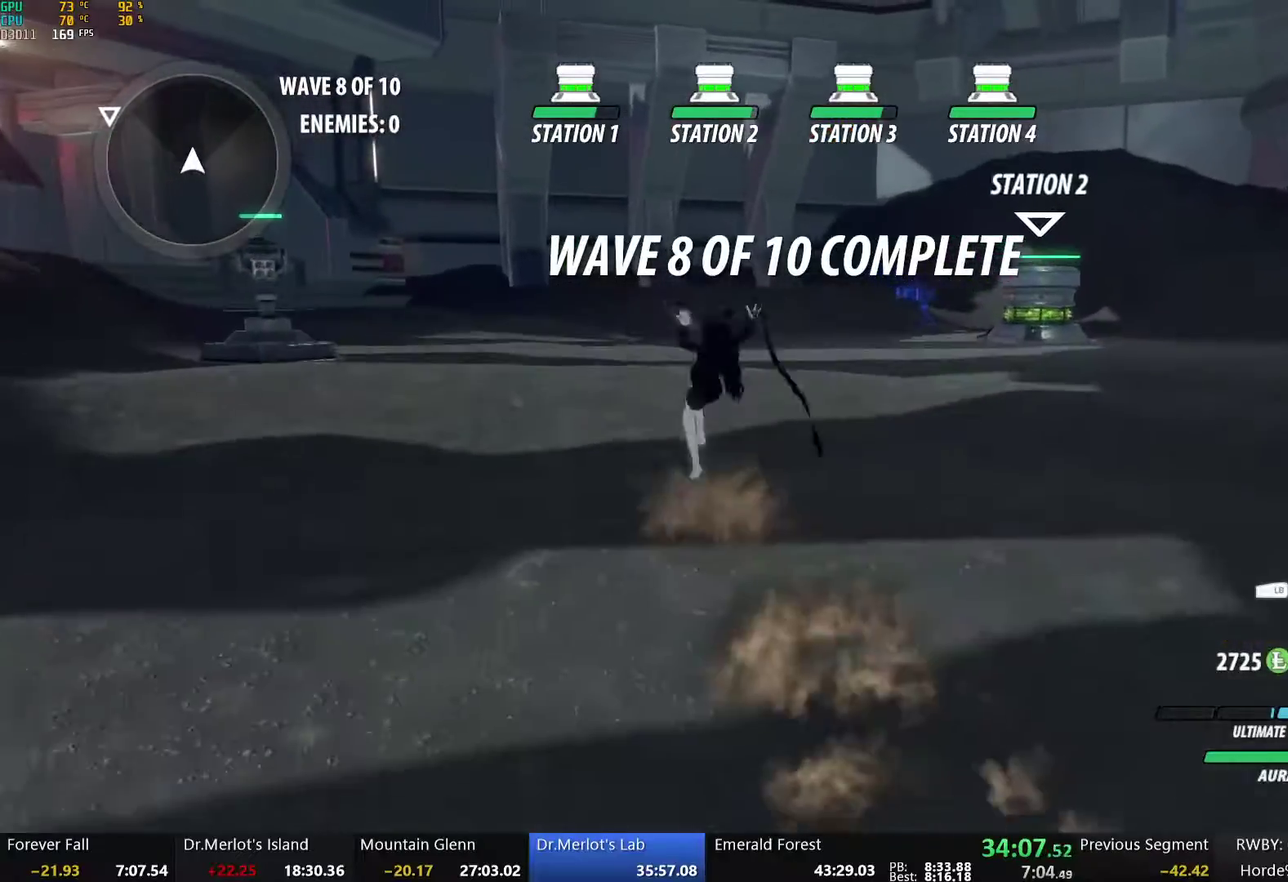
{"buttons": ["B"], "left_stick": "up", "right_stick": "center", "events": [[16, "L1", "up"], [50, "B", "up"], [50, "left_stick", "up"], [133, "L1", "down"], [150, "Y", "down"], [184, "B", "down"], [234, "Y", "up"], [301, "B", "up"], [301, "L1", "up"], [351, "A", "down"], [351, "R2", "down"], [435, "A", "up"], [435, "B", "down"], [451, "R2", "up"]]}
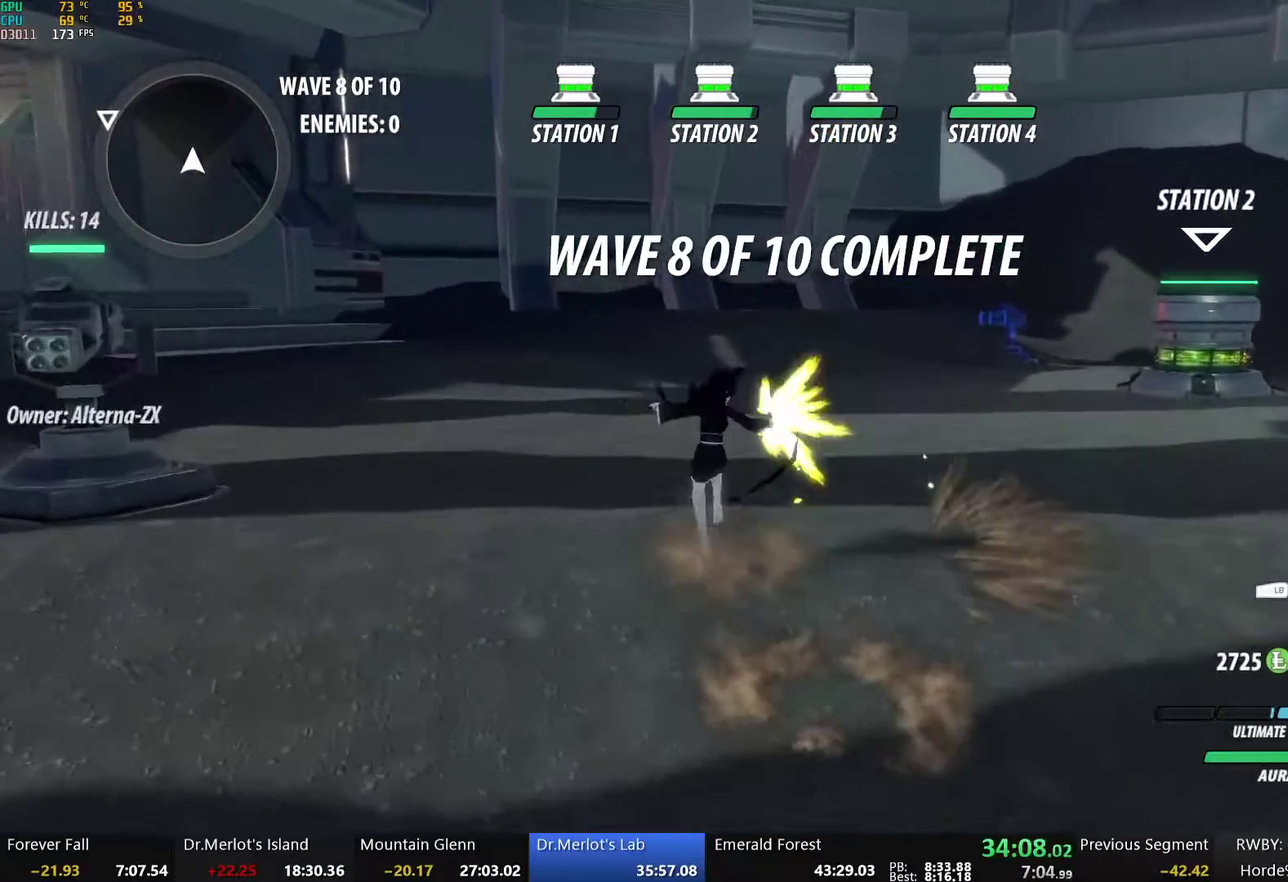
{"buttons": ["A", "R2"], "left_stick": "up-right", "right_stick": "center", "events": [[16, "A", "down"], [16, "B", "up"], [50, "R2", "down"], [100, "A", "up"], [117, "R2", "up"], [184, "A", "down"], [184, "R2", "down"], [267, "A", "up"], [267, "R2", "up"], [284, "B", "down"], [334, "A", "down"], [334, "B", "up"], [334, "R2", "down"], [384, "A", "up"], [384, "R2", "up"], [401, "left_stick", "up-right"], [451, "A", "down"], [502, "R2", "down"]]}
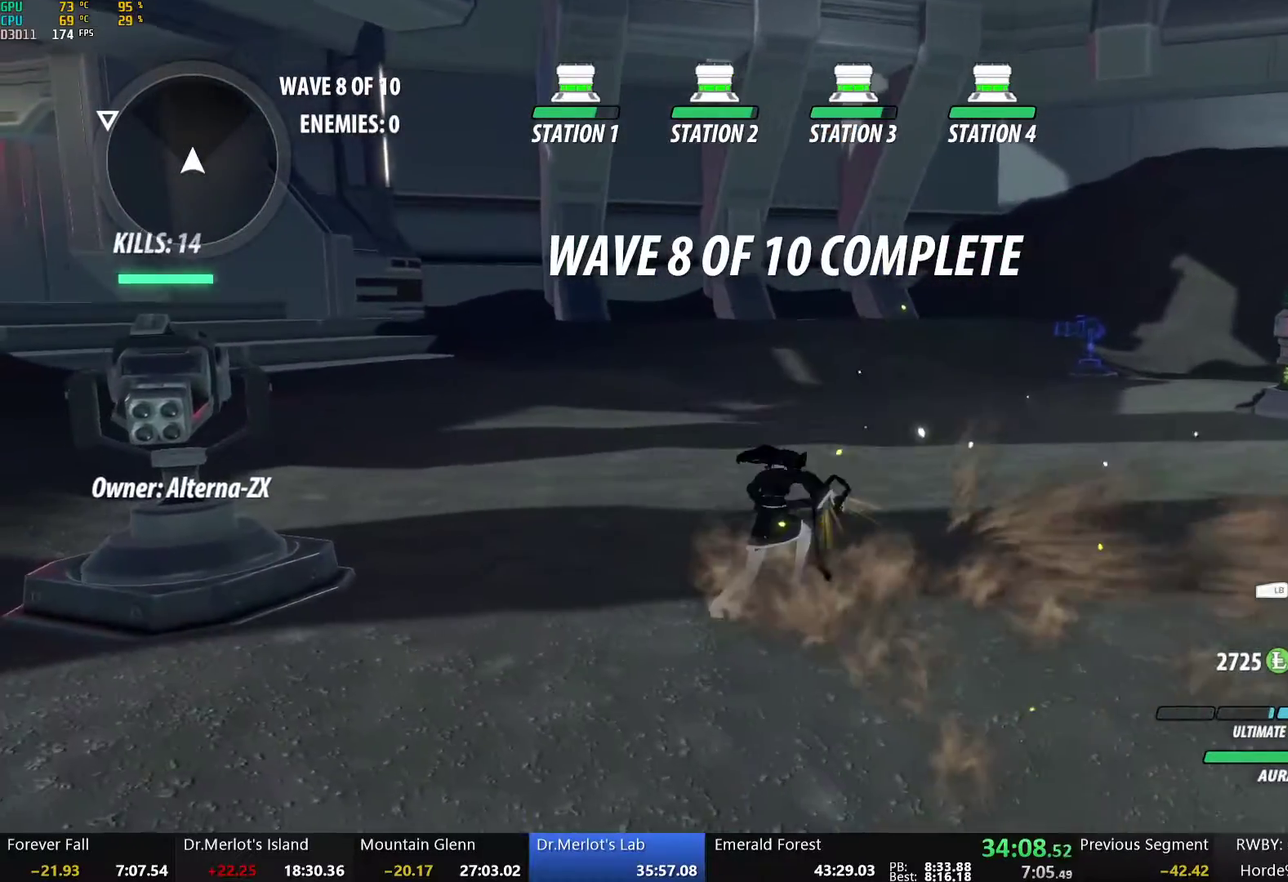
{"buttons": ["L2"], "left_stick": "right", "right_stick": "center", "events": [[33, "A", "up"], [50, "B", "down"], [50, "R2", "up"], [117, "A", "down"], [117, "B", "up"], [117, "R2", "down"], [184, "A", "up"], [184, "R2", "up"], [184, "left_stick", "right"], [251, "A", "down"], [267, "R2", "down"], [334, "A", "up"], [334, "R2", "up"], [384, "B", "down"], [451, "B", "up"], [468, "L2", "down"]]}
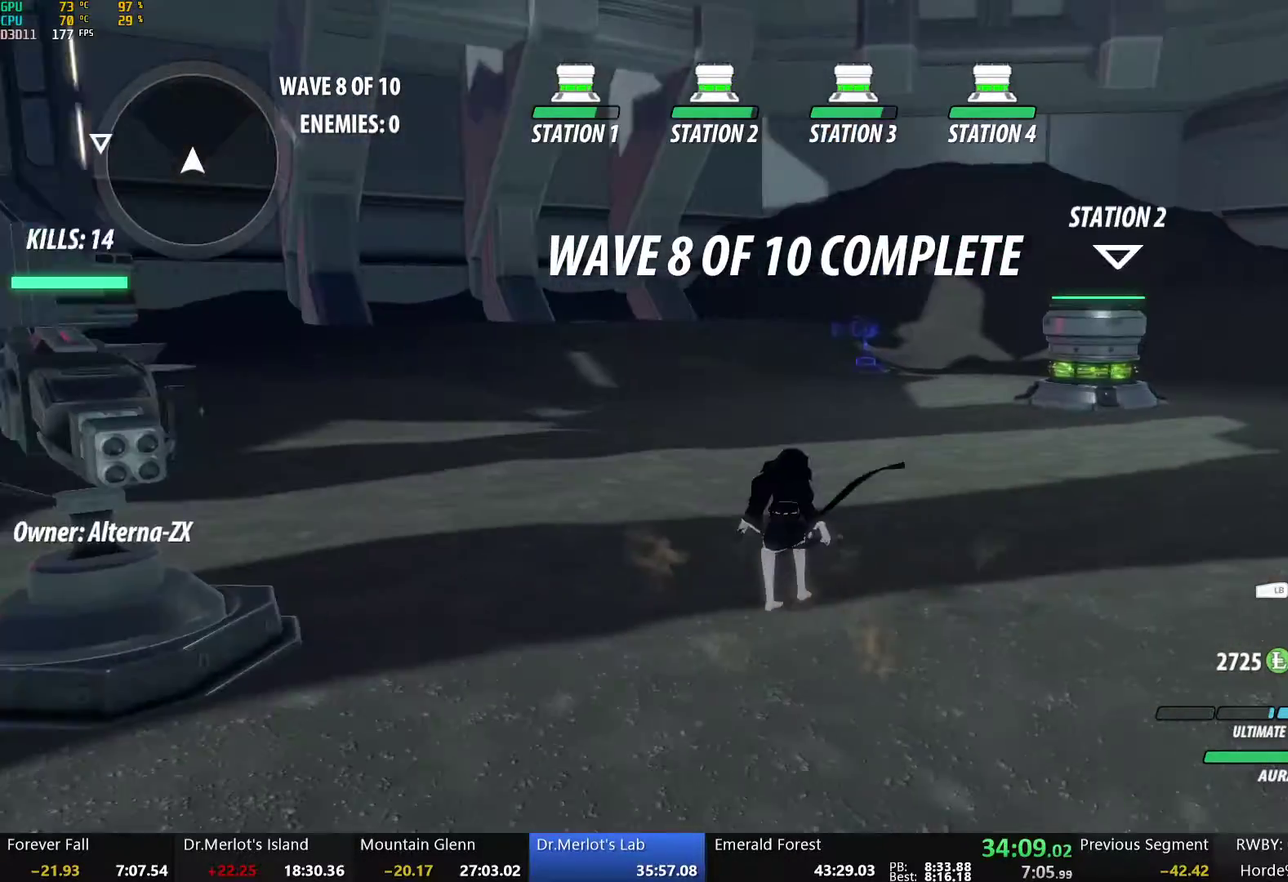
{"buttons": ["B"], "left_stick": "up", "right_stick": "center"}
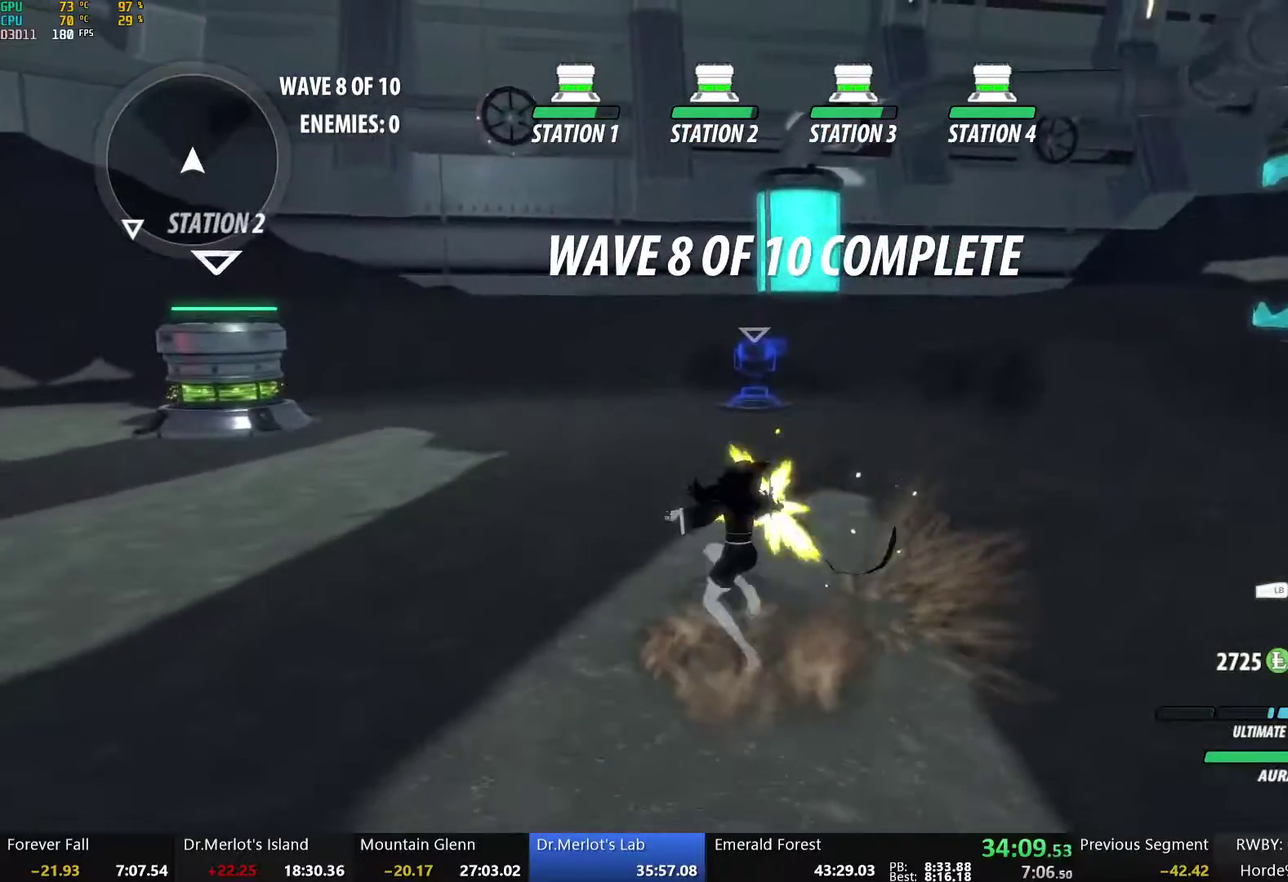
{"buttons": ["B"], "left_stick": "up", "right_stick": "center"}
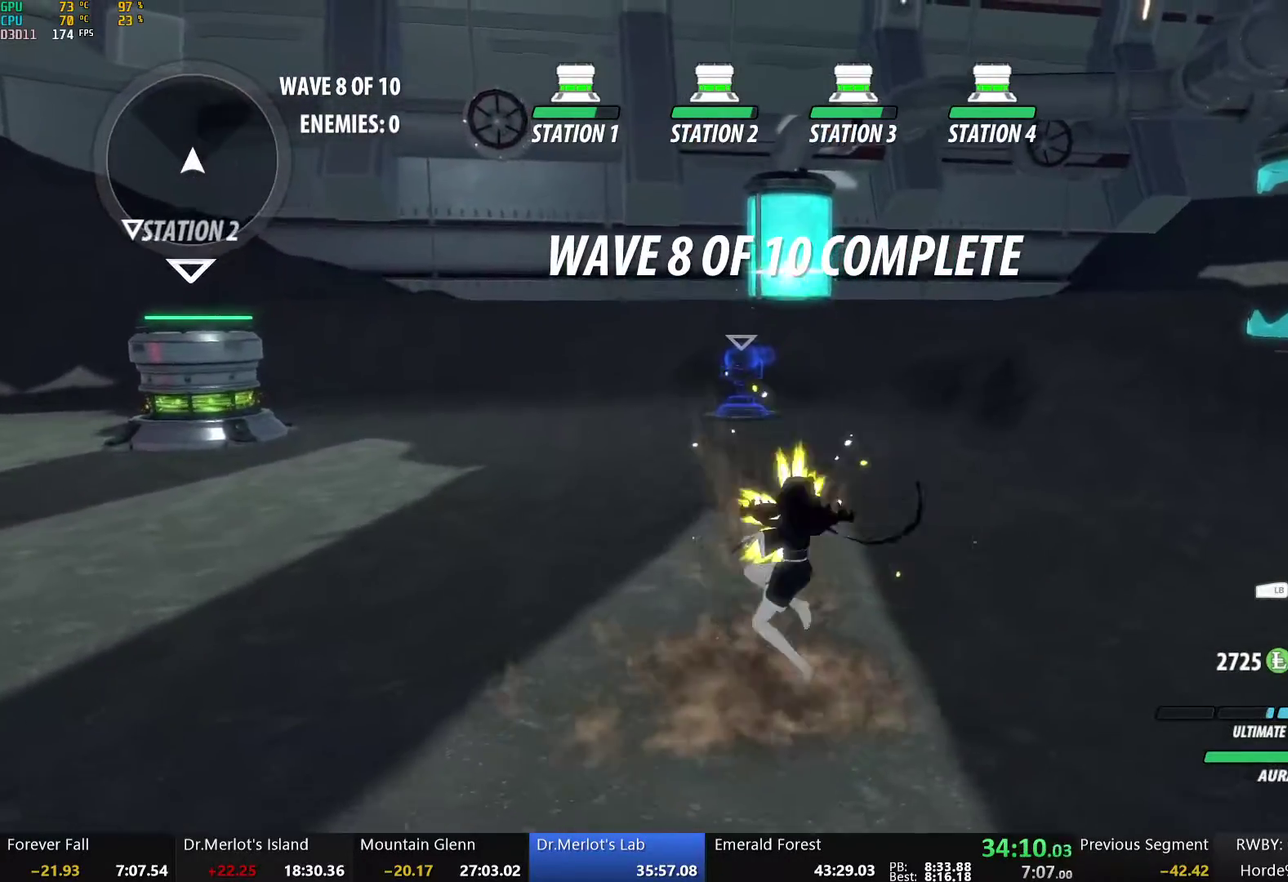
{"buttons": [], "left_stick": "up", "right_stick": "center", "events": [[34, "B", "up"], [50, "R2", "down"], [117, "B", "down"], [117, "R2", "up"], [168, "B", "up"], [184, "A", "down"], [184, "R2", "down"], [234, "A", "up"], [251, "R2", "up"], [301, "A", "down"], [318, "R2", "down"], [385, "A", "up"], [418, "R2", "up"]]}
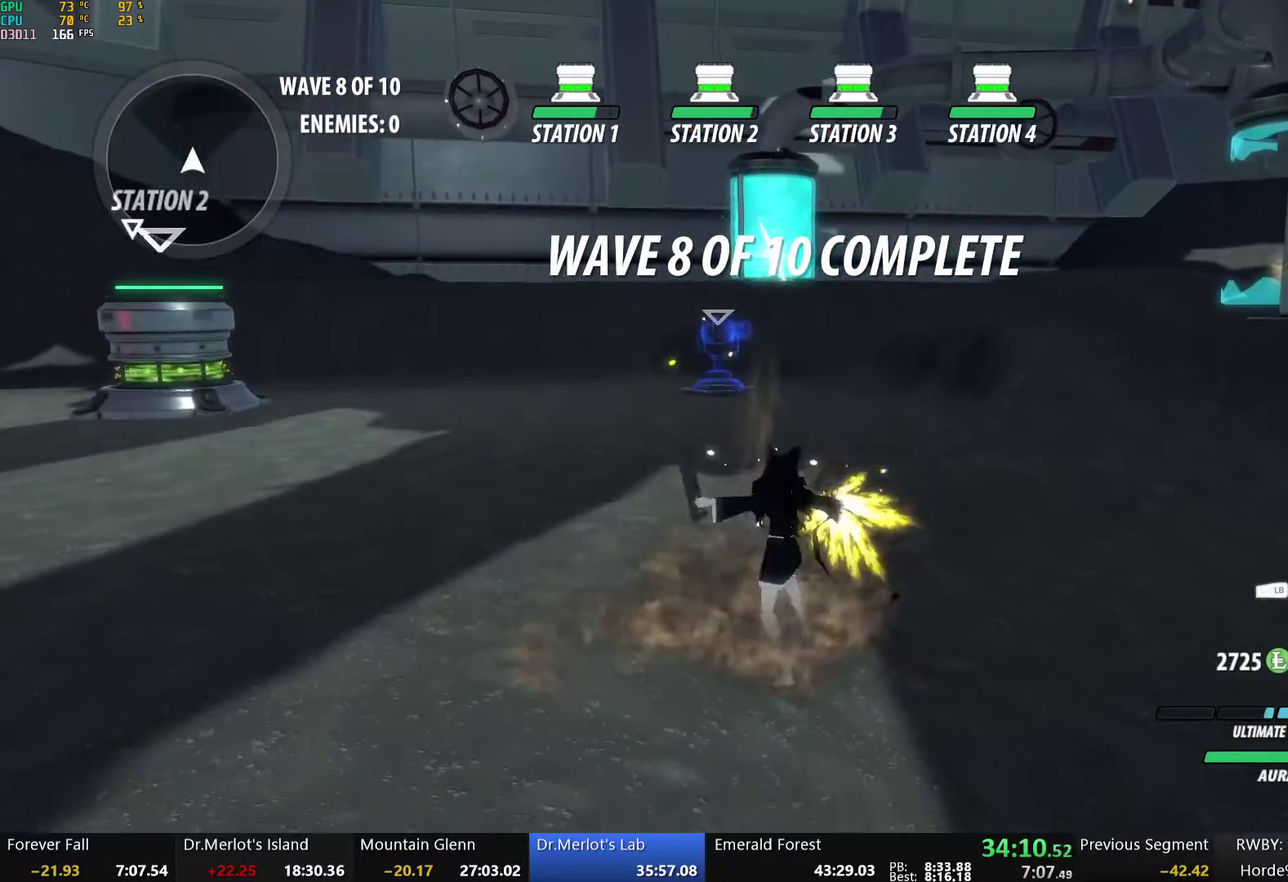
{"buttons": [], "left_stick": "up", "right_stick": "center", "events": [[17, "A", "down"], [17, "R2", "down"], [67, "A", "up"], [101, "B", "down"], [101, "R2", "up"], [151, "B", "up"], [167, "A", "down"], [167, "R2", "down"], [218, "A", "up"], [251, "B", "down"], [251, "R2", "up"], [318, "B", "up"]]}
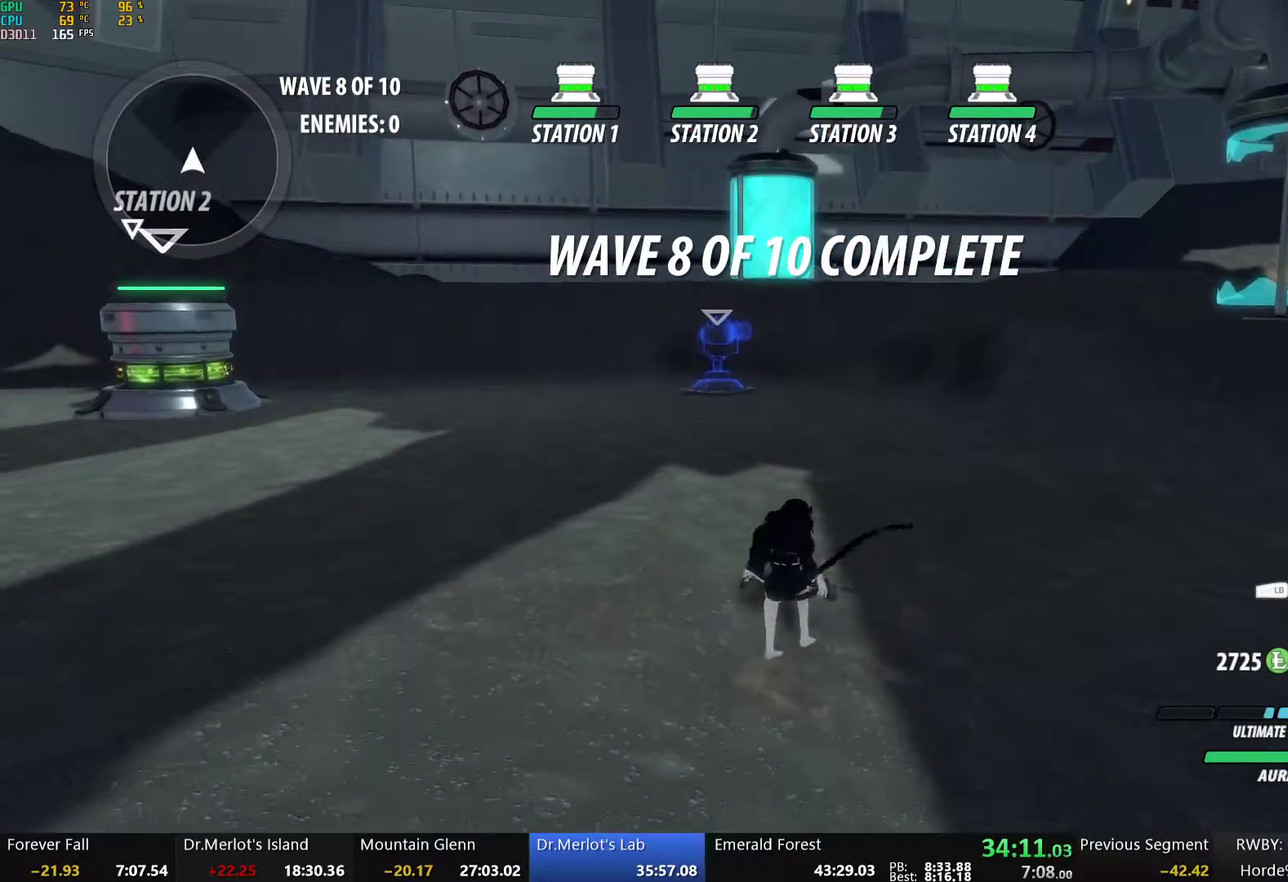
{"buttons": ["A", "R2"], "left_stick": "up", "right_stick": "center", "events": [[117, "A", "down"], [134, "R2", "down"], [167, "A", "up"], [201, "B", "down"], [201, "R2", "up"], [268, "B", "up"], [284, "A", "down"], [284, "R2", "down"], [335, "A", "up"], [368, "B", "down"], [385, "R2", "up"], [452, "A", "down"], [452, "B", "up"], [452, "R2", "down"]]}
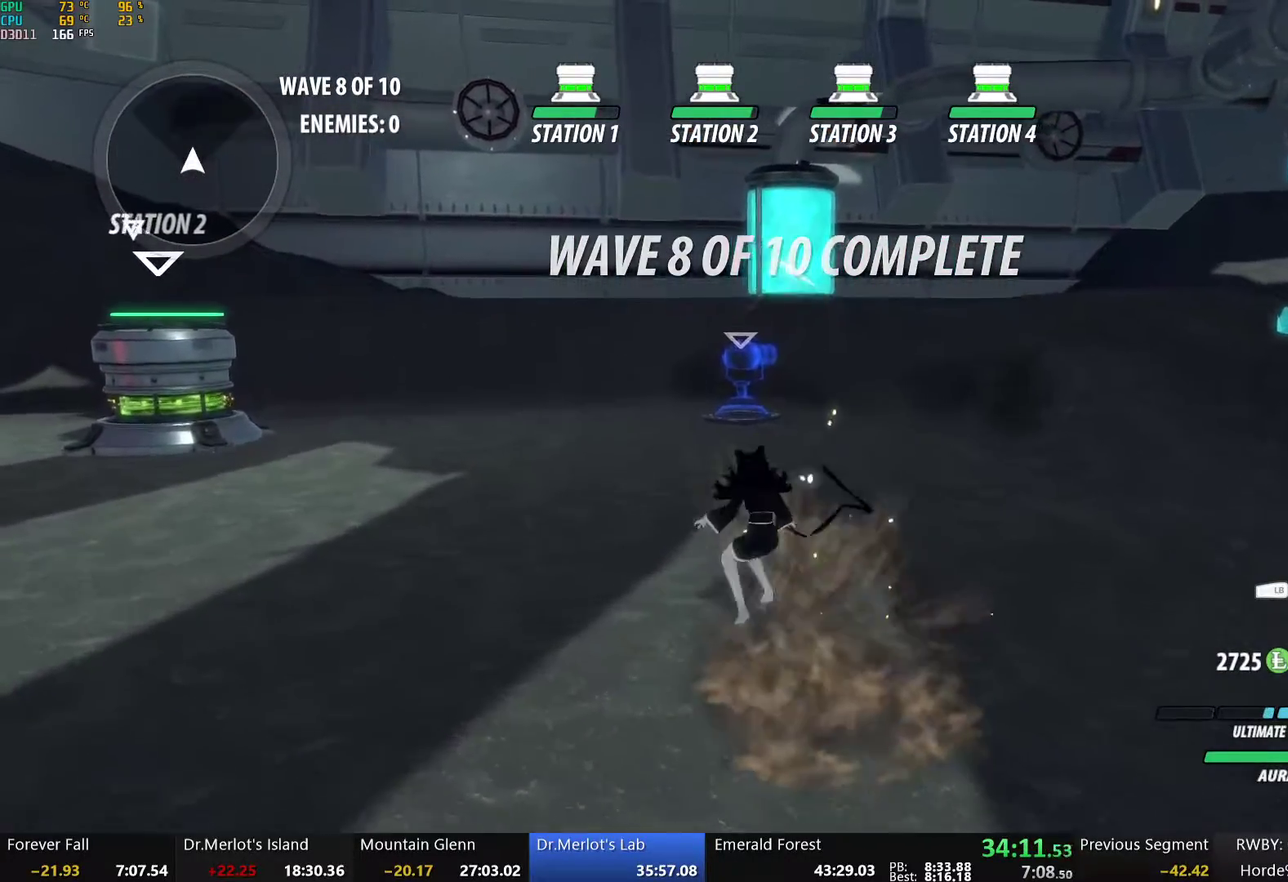
{"buttons": ["R2"], "left_stick": "up", "right_stick": "center", "events": [[33, "A", "up"], [50, "R2", "up"], [67, "B", "down"], [117, "A", "down"], [117, "B", "up"], [117, "R2", "down"], [184, "A", "up"], [201, "R2", "up"], [217, "B", "down"], [268, "A", "down"], [268, "B", "up"], [301, "R2", "down"], [335, "A", "up"], [368, "B", "down"], [368, "R2", "up"], [468, "B", "up"], [468, "R2", "down"]]}
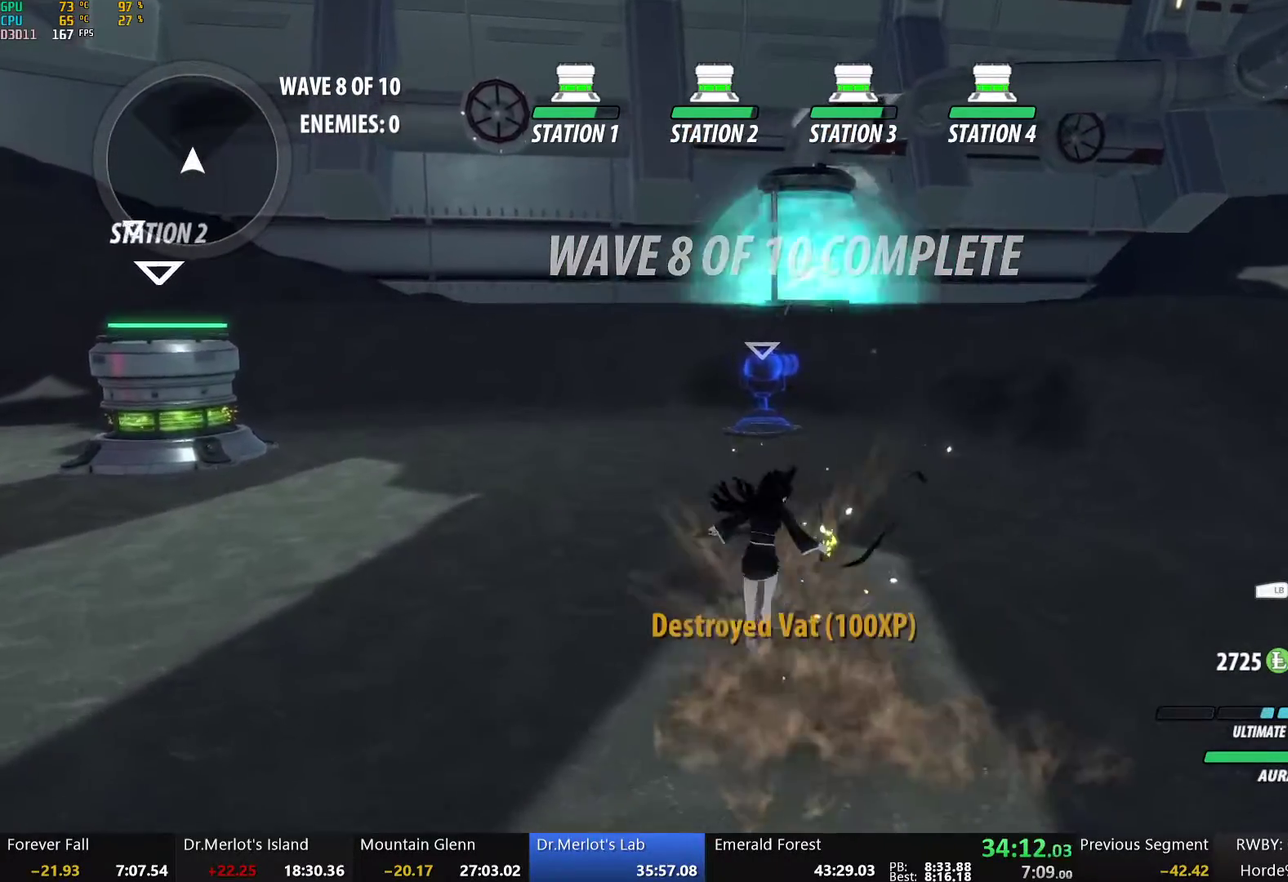
{"buttons": ["A", "R2"], "left_stick": "up-right", "right_stick": "center", "events": [[33, "B", "down"], [33, "R2", "up"], [117, "B", "up"], [117, "R2", "down"], [167, "B", "down"], [167, "R2", "up"], [251, "B", "up"], [267, "A", "down"], [267, "R2", "down"], [318, "A", "up"], [351, "B", "down"], [351, "R2", "up"], [351, "left_stick", "up-right"], [418, "B", "up"], [435, "A", "down"], [485, "R2", "down"]]}
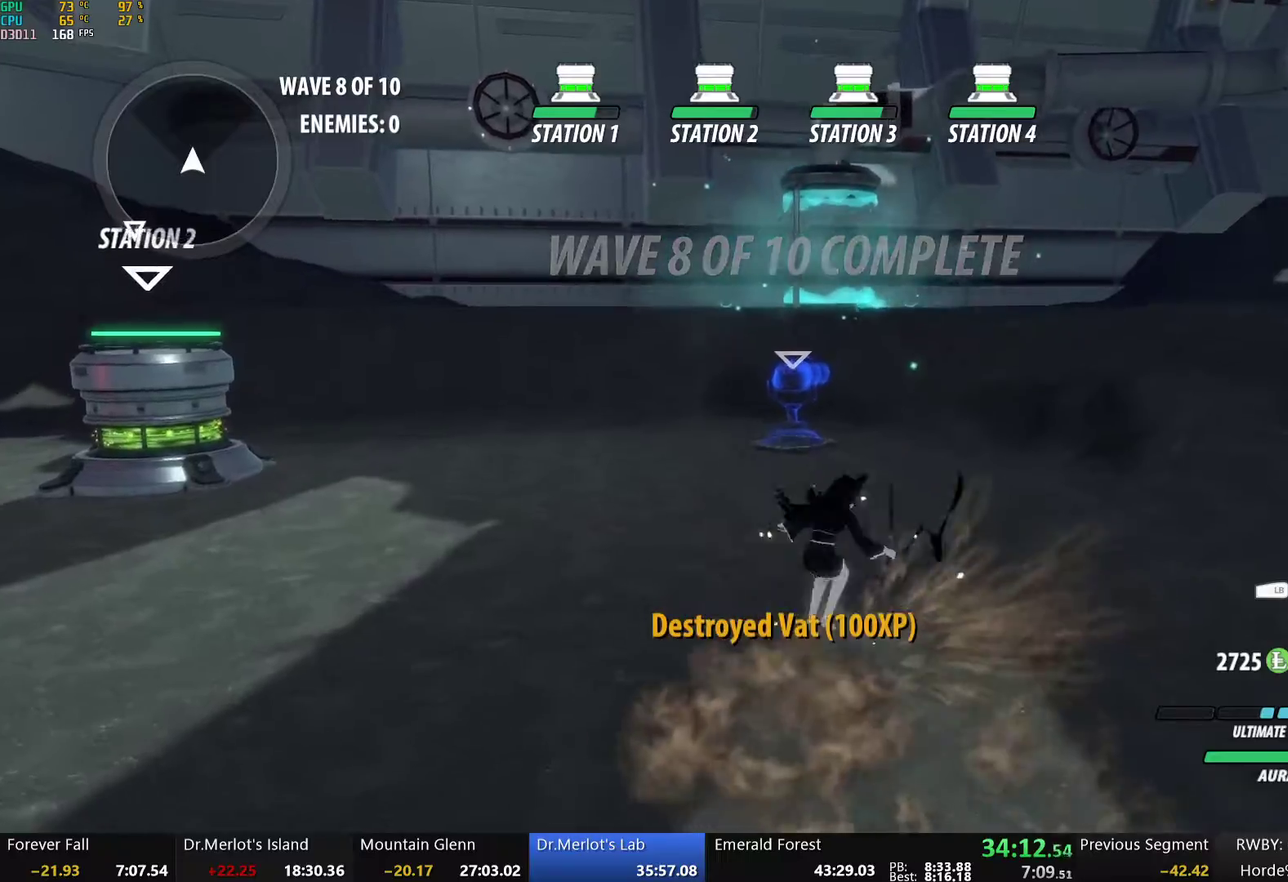
{"buttons": [], "left_stick": "right", "right_stick": "center", "events": [[67, "A", "up"], [100, "B", "down"], [100, "R2", "up"], [201, "B", "up"], [217, "A", "down"], [234, "R2", "down"], [284, "left_stick", "right"], [351, "A", "up"], [351, "B", "down"], [351, "R2", "up"], [452, "B", "up"]]}
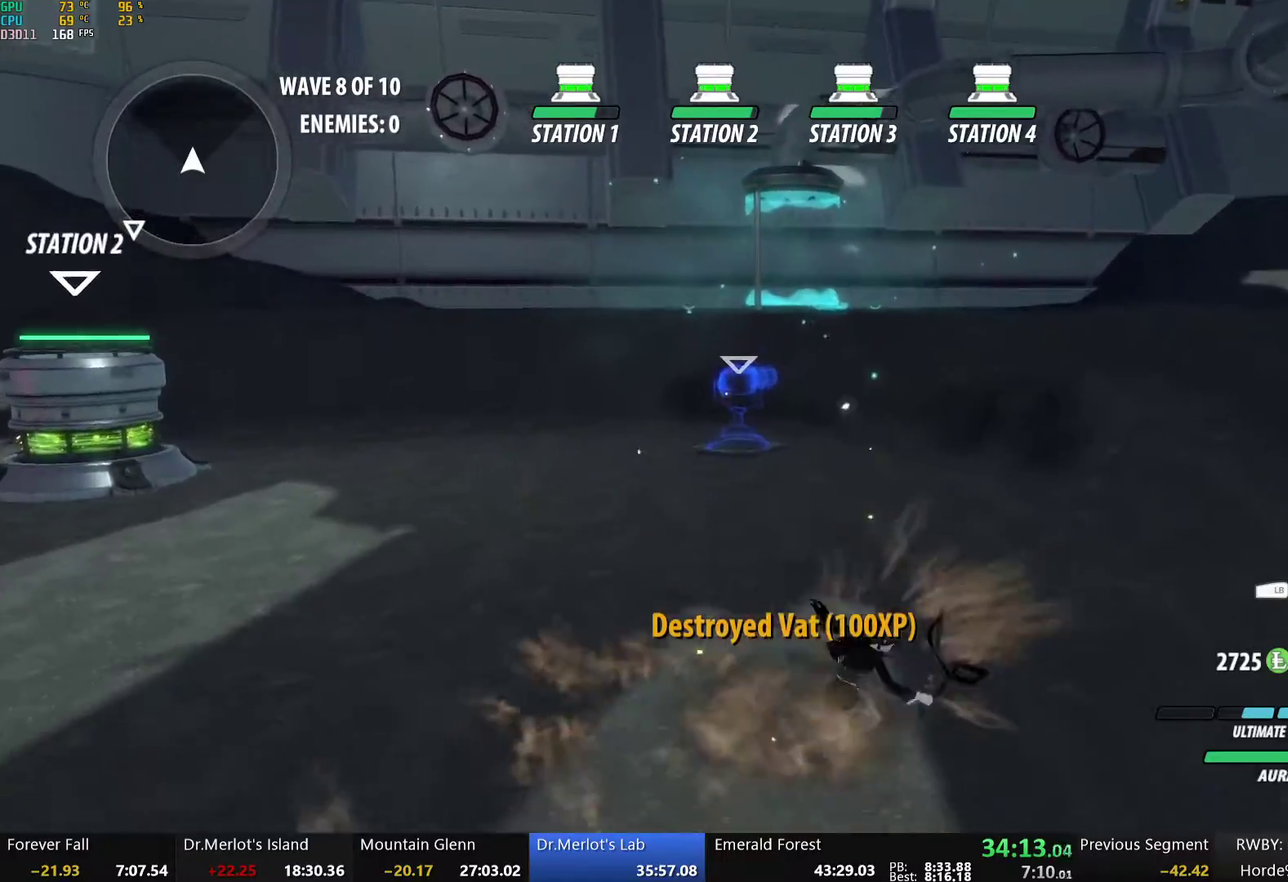
{"buttons": ["A"], "left_stick": "up-right", "right_stick": "center", "events": [[100, "A", "down"], [184, "R2", "down"], [268, "A", "up"], [268, "B", "down"], [268, "R2", "up"], [385, "B", "up"], [385, "left_stick", "up-right"], [502, "A", "down"]]}
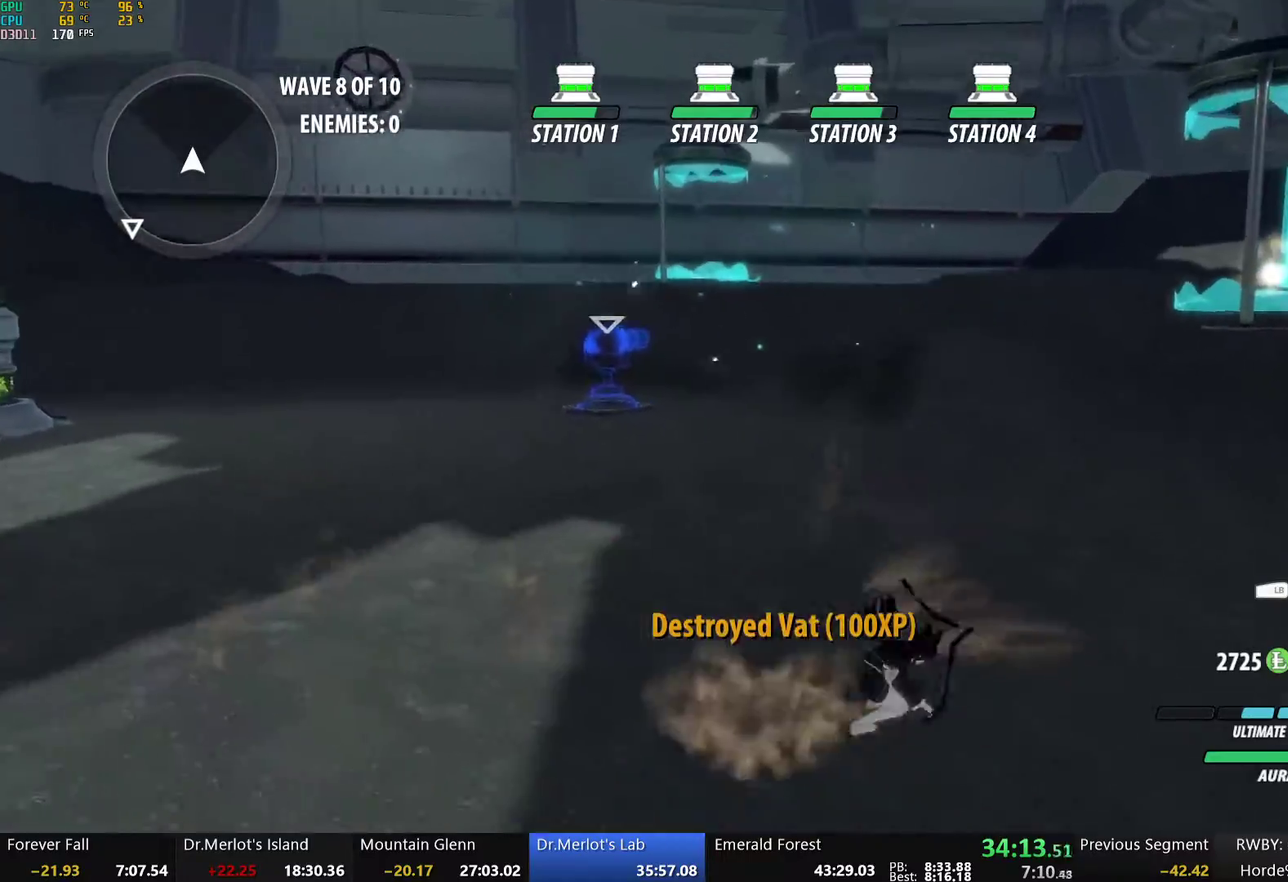
{"buttons": ["A"], "left_stick": "down-right", "right_stick": "center", "events": [[117, "R2", "down"], [234, "A", "up"], [234, "B", "down"], [234, "R2", "up"], [234, "left_stick", "center"], [351, "B", "up"], [401, "left_stick", "down-right"], [468, "A", "down"]]}
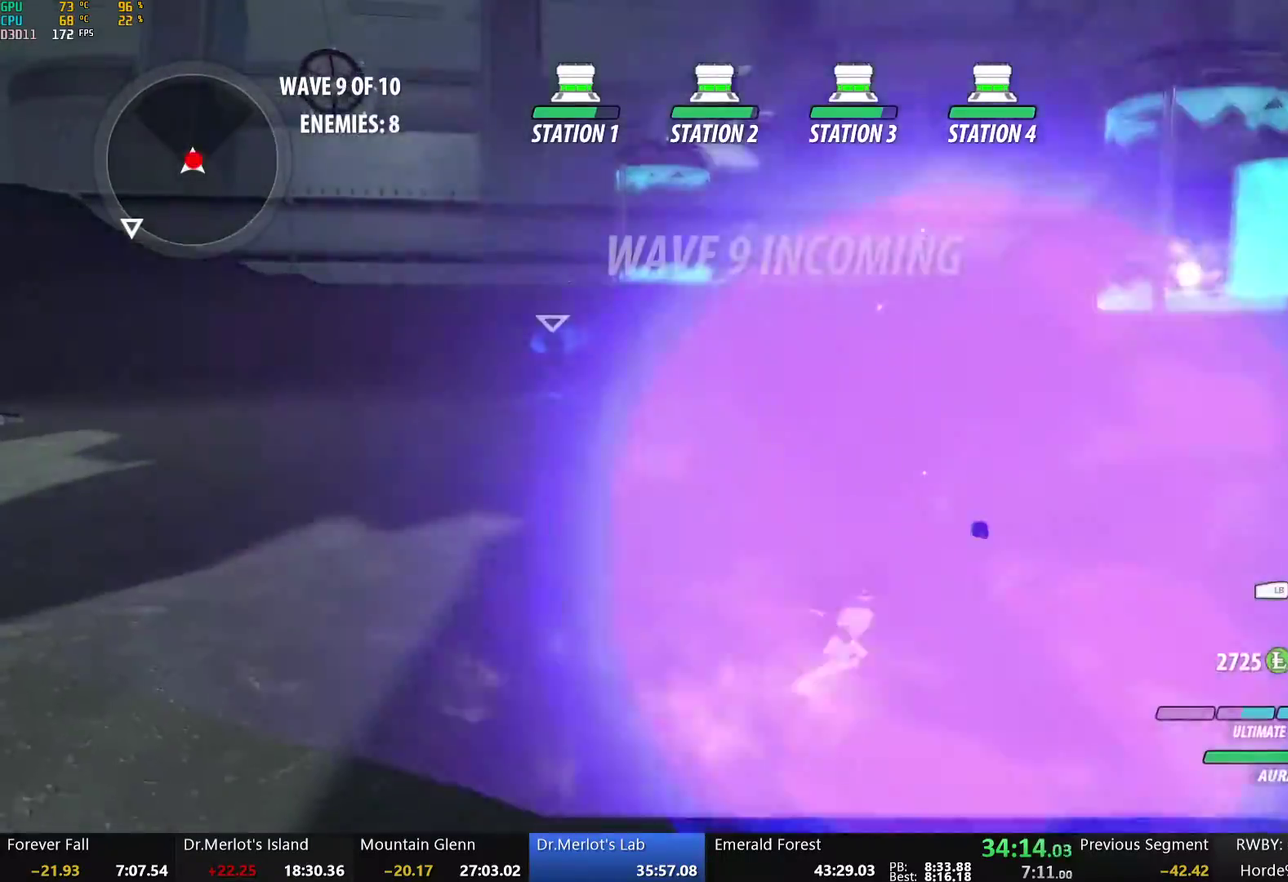
{"buttons": [], "left_stick": "down-right", "right_stick": "center", "events": [[33, "R2", "down"], [117, "A", "up"], [117, "B", "down"], [117, "R2", "up"], [267, "B", "up"]]}
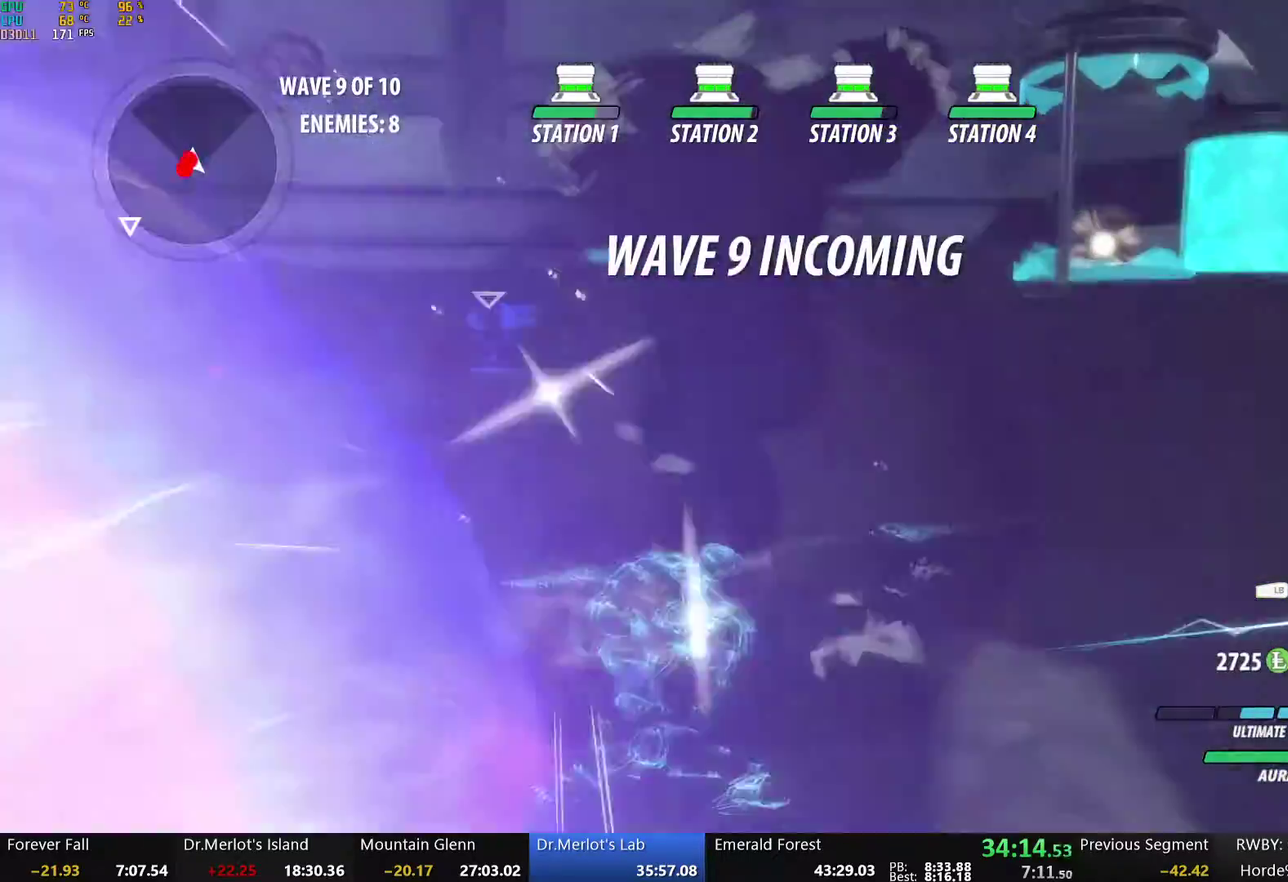
{"buttons": ["A"], "left_stick": "left", "right_stick": "center", "events": [[167, "right_stick", "down-left"], [301, "right_stick", "left"], [351, "left_stick", "center"], [418, "left_stick", "left"], [435, "right_stick", "center"], [468, "A", "down"]]}